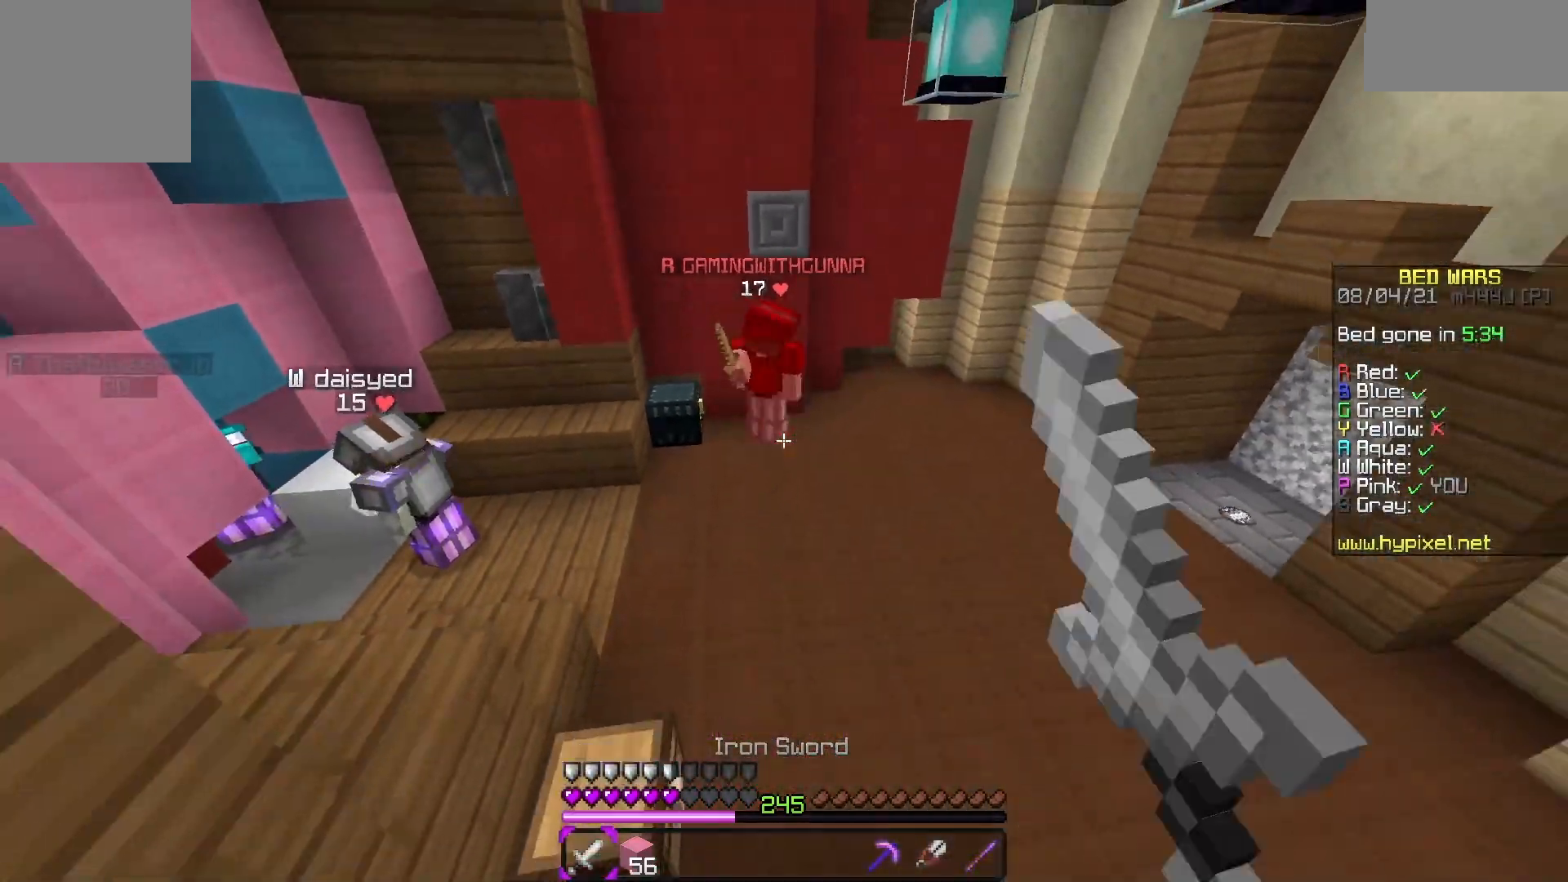
Gameplay with keyboard; each line is a JSON object with the keys held at the frame after it. "events" lists presses ("down") and releases ("up") of "a", "d", "s", "space" and "w" between this image and that frame as [ms after this image, input, new state], when the widget could be followed in between. No other keys are recorded. Mouse input is not recorded.
{"keys": ["w"], "events": [[33, "d", "up"]]}
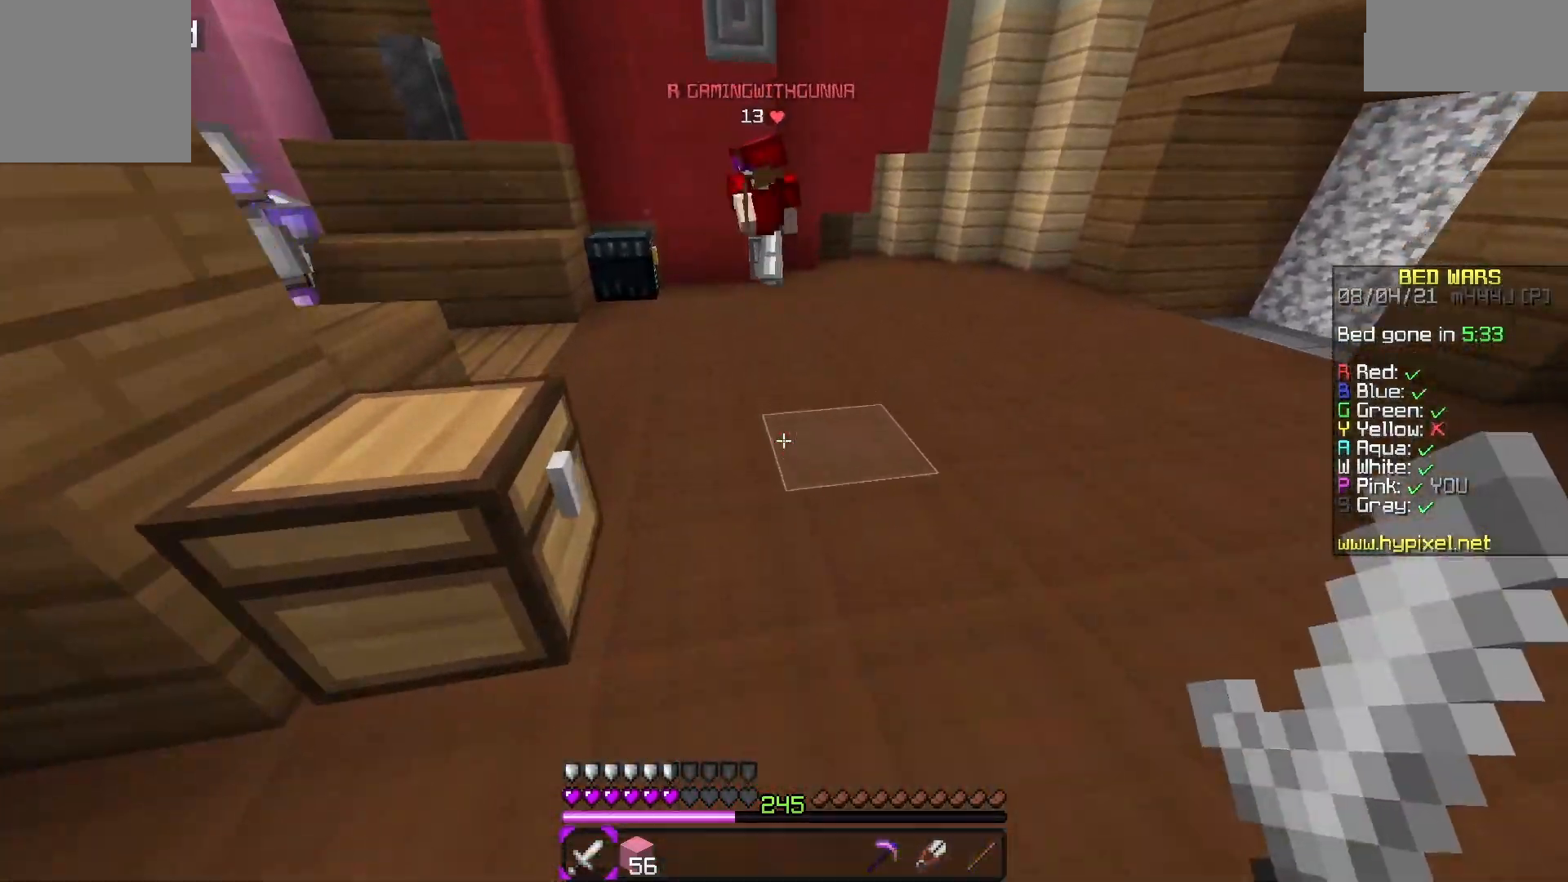
{"keys": ["a", "w"], "events": [[133, "a", "down"]]}
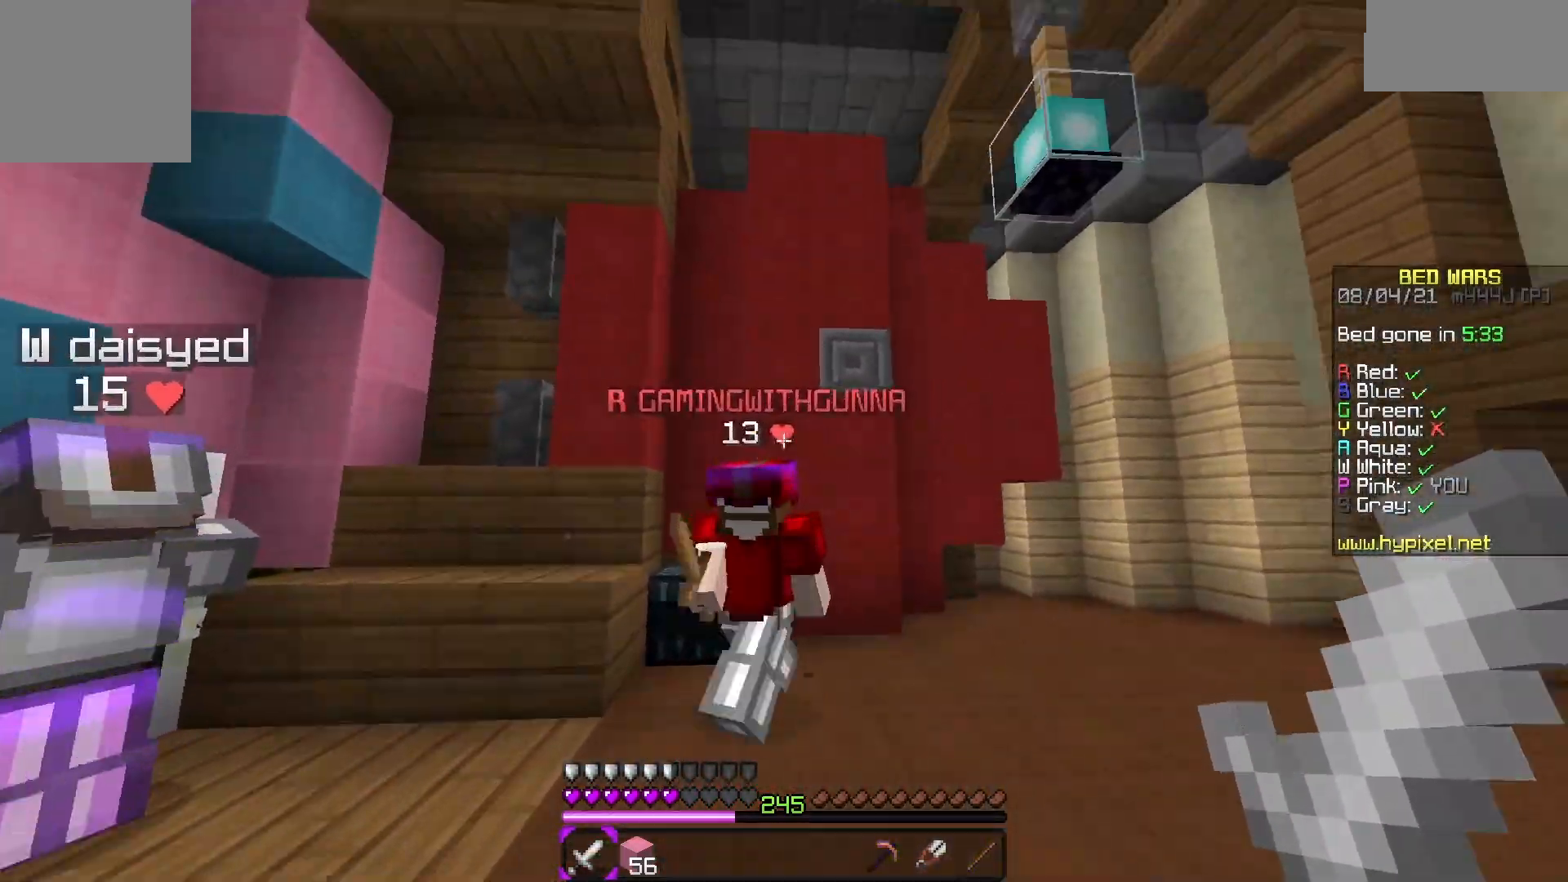
{"keys": ["a", "w"], "events": [[200, "w", "up"], [483, "w", "down"]]}
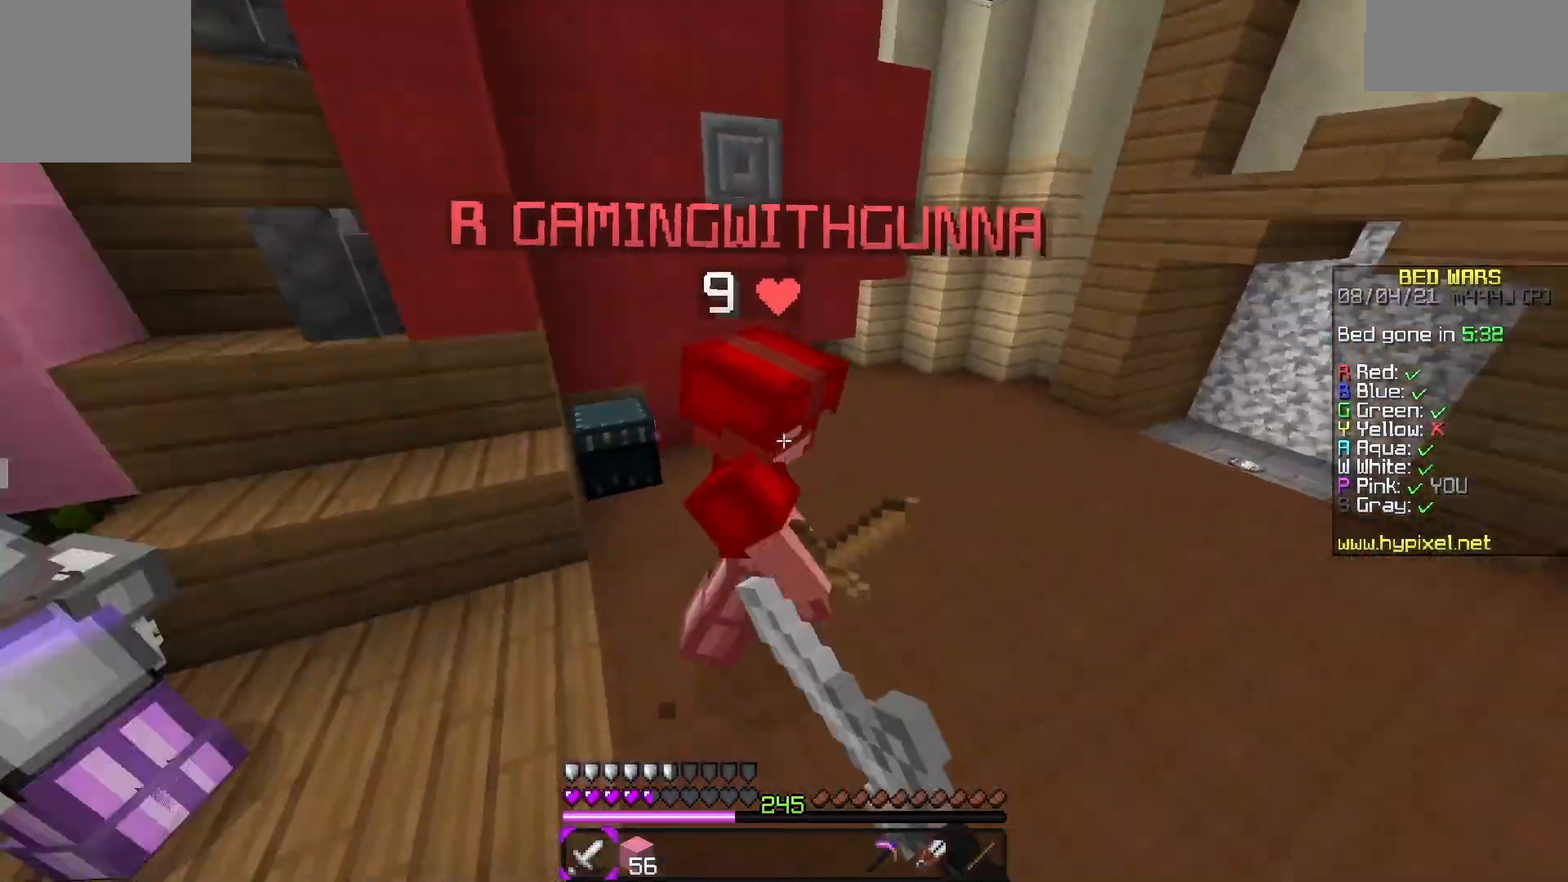
{"keys": ["w"], "events": [[17, "a", "up"]]}
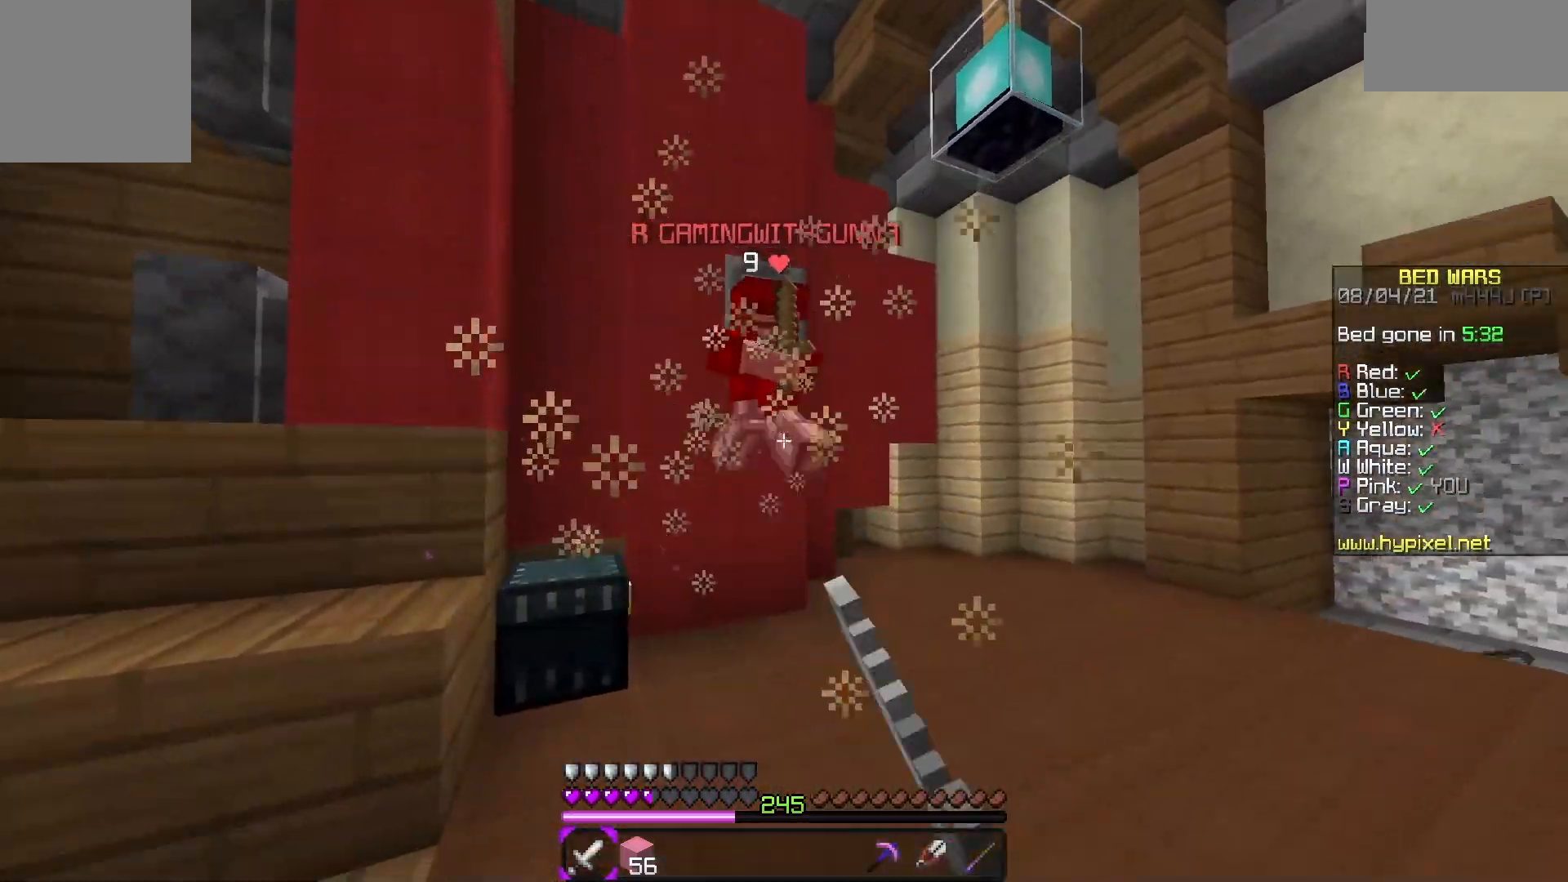
{"keys": ["w"], "events": [[200, "space", "down"], [433, "space", "up"]]}
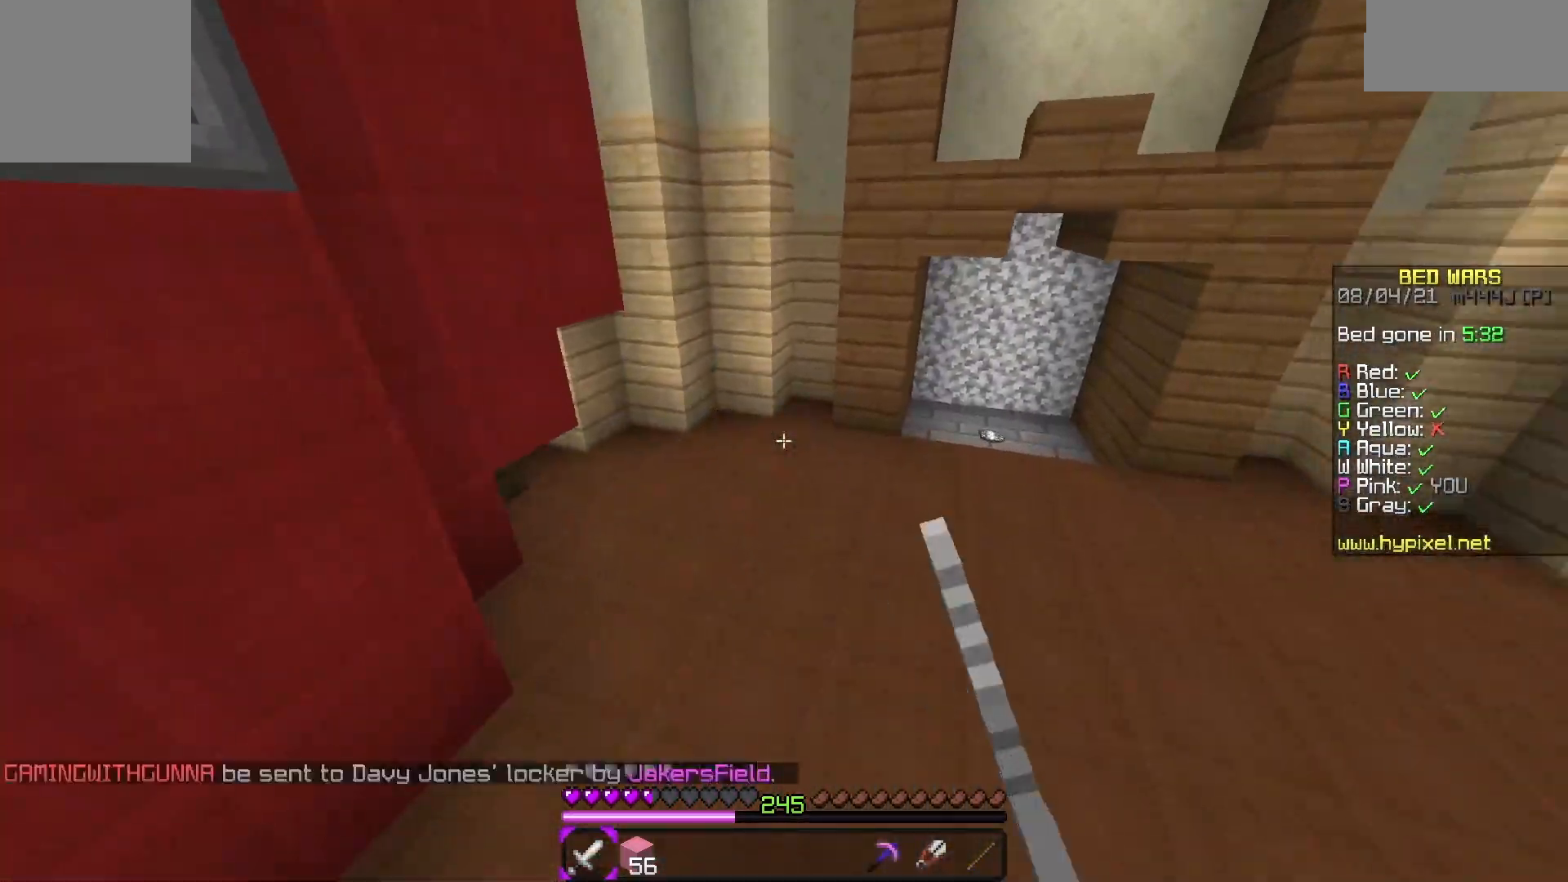
{"keys": ["w"], "events": [[150, "a", "down"], [500, "a", "up"]]}
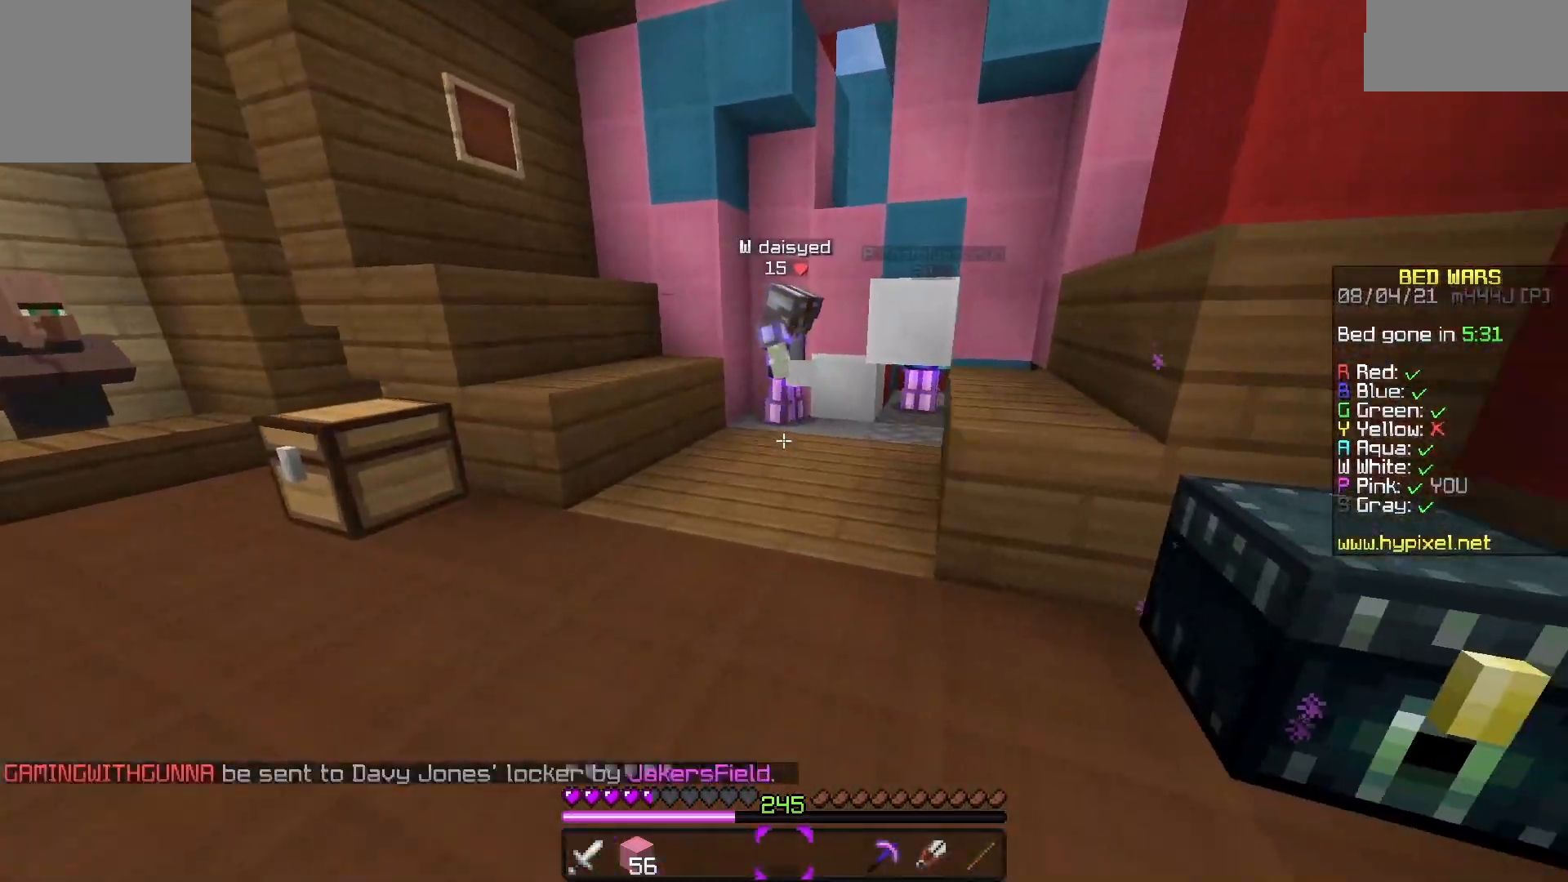
{"keys": ["d", "w"], "events": [[67, "space", "down"], [133, "d", "down"], [133, "s", "down"], [133, "space", "up"], [133, "w", "up"], [217, "s", "up"], [300, "w", "down"]]}
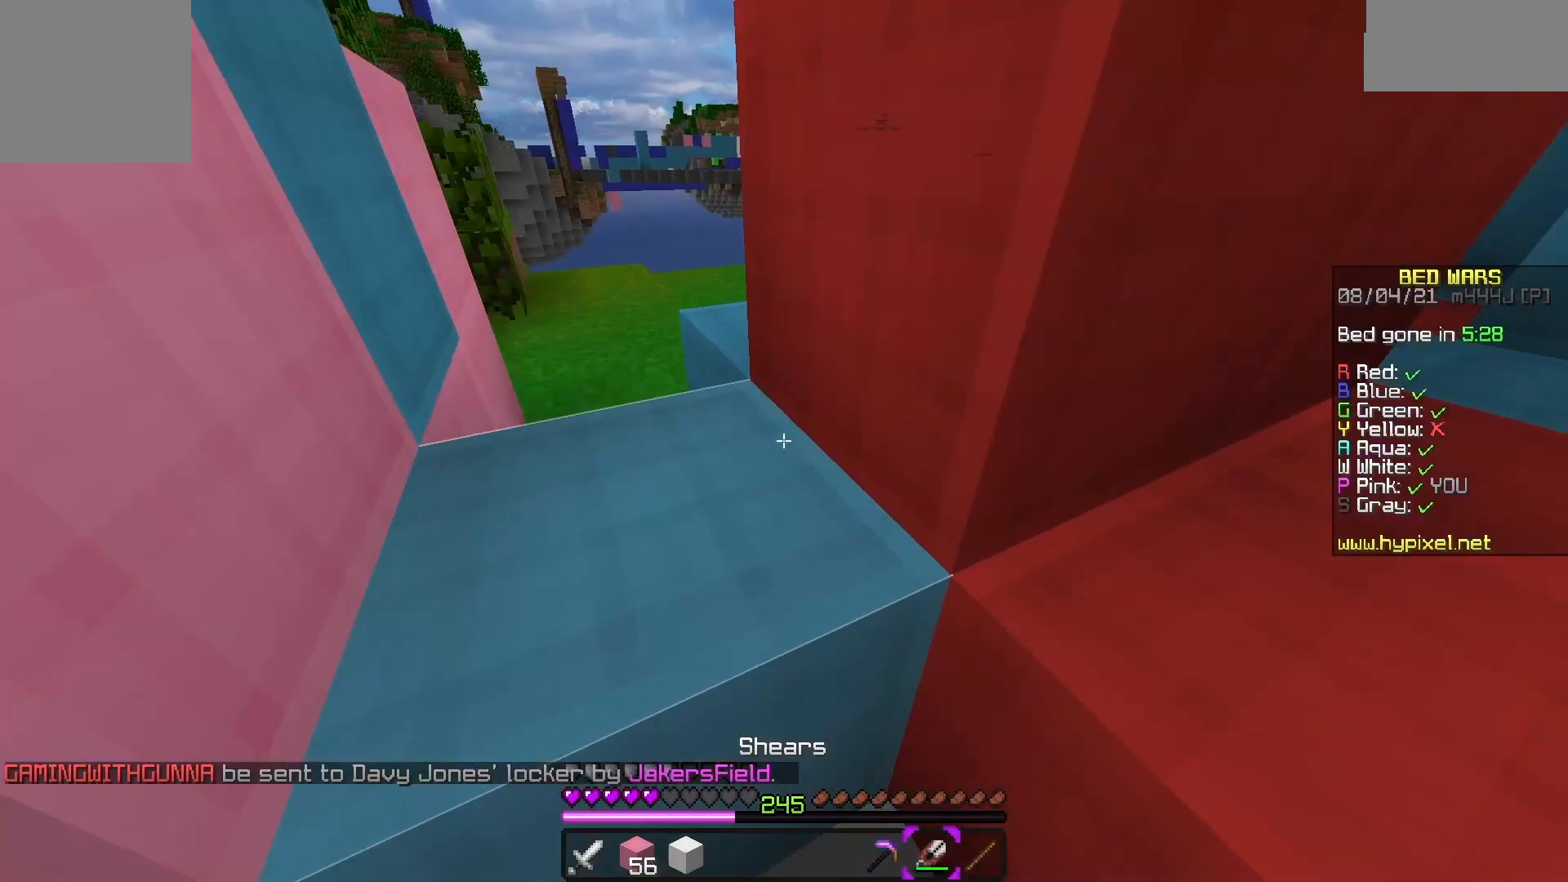
{"keys": ["w"], "events": [[200, "d", "up"]]}
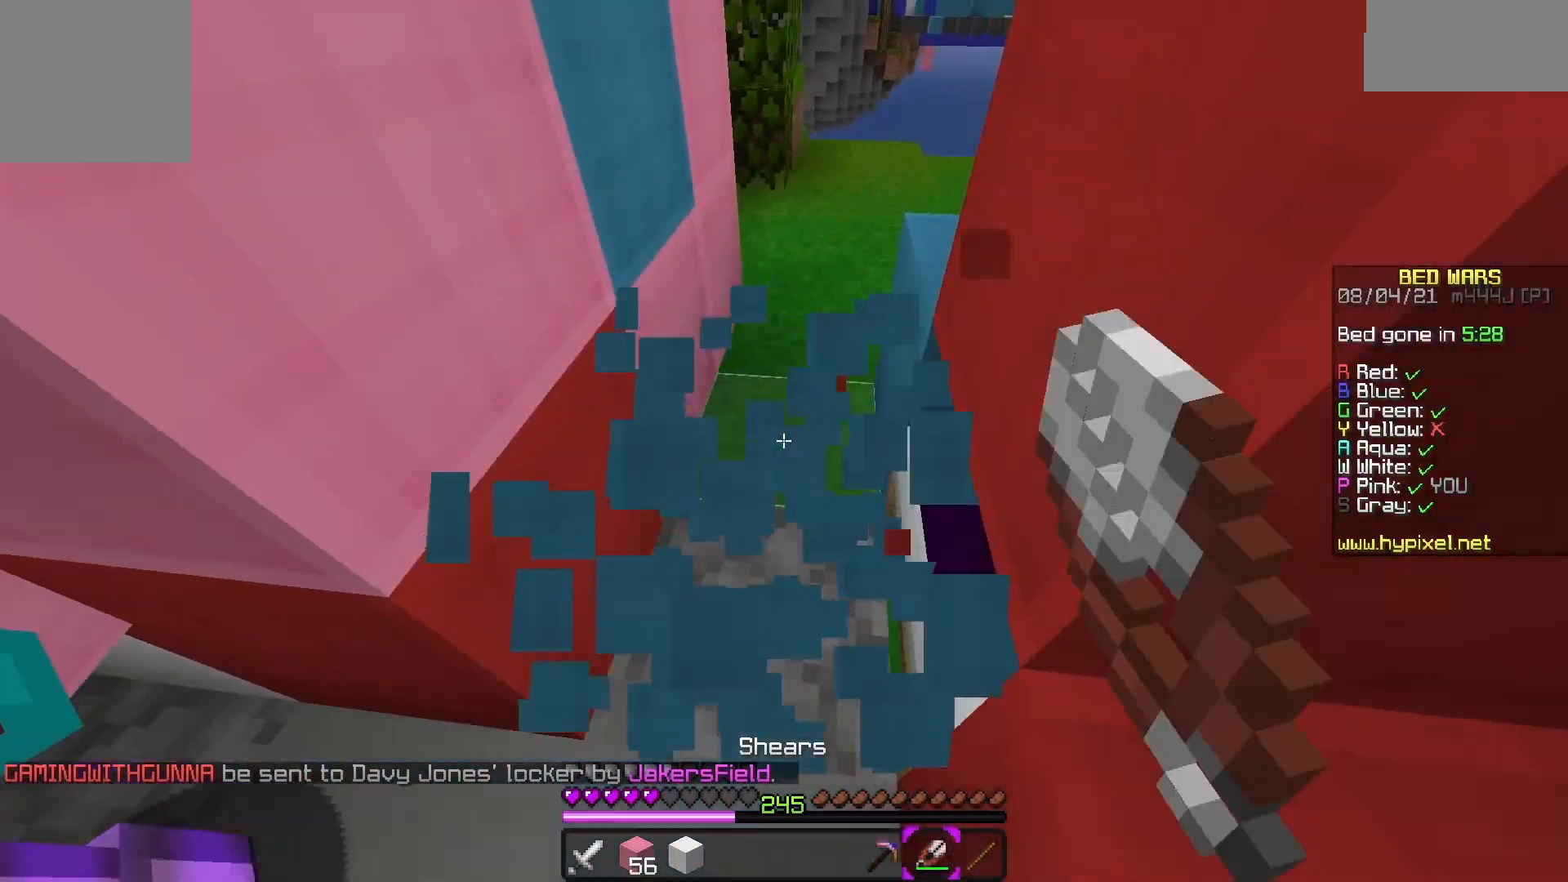
{"keys": ["a", "w"], "events": [[483, "a", "down"]]}
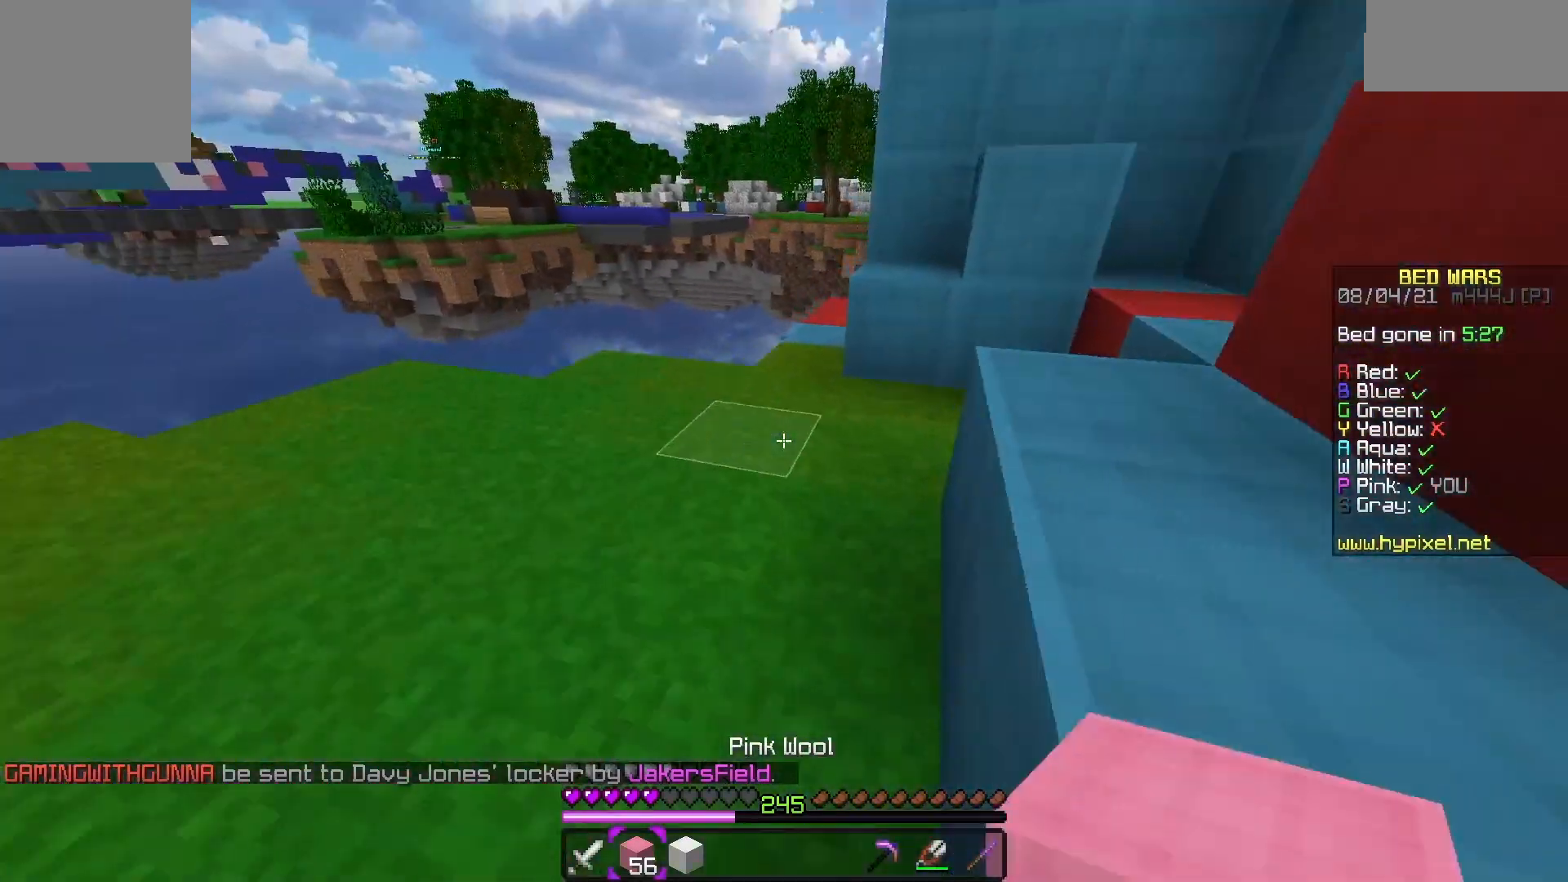
{"keys": ["a", "w"], "events": [[200, "a", "up"], [433, "a", "down"]]}
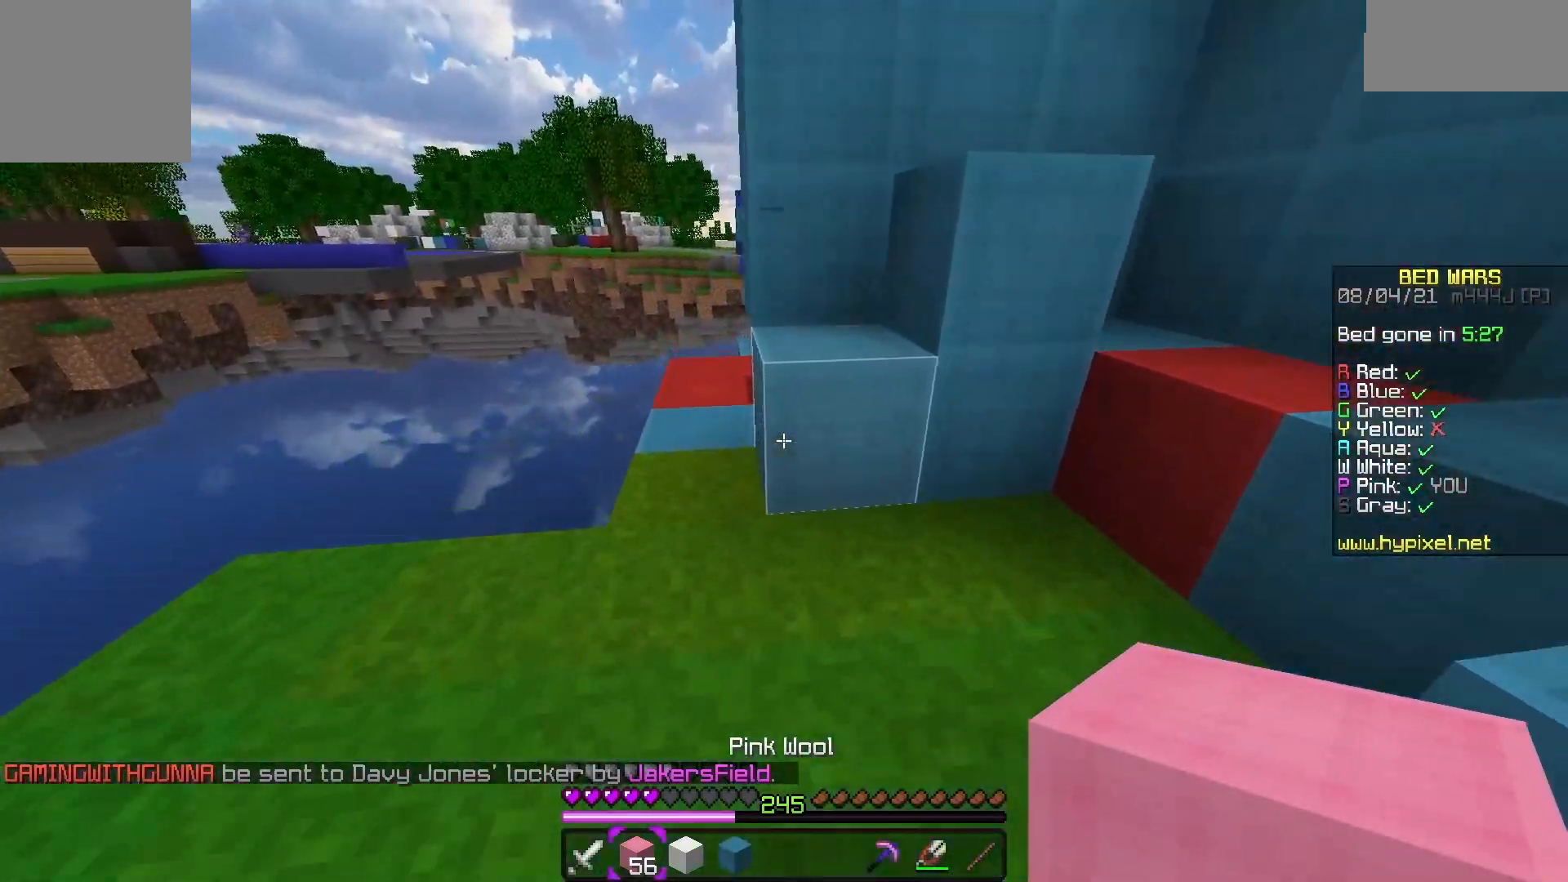
{"keys": ["a", "w"], "events": [[150, "a", "up"], [150, "space", "down"], [450, "a", "down"], [483, "space", "up"]]}
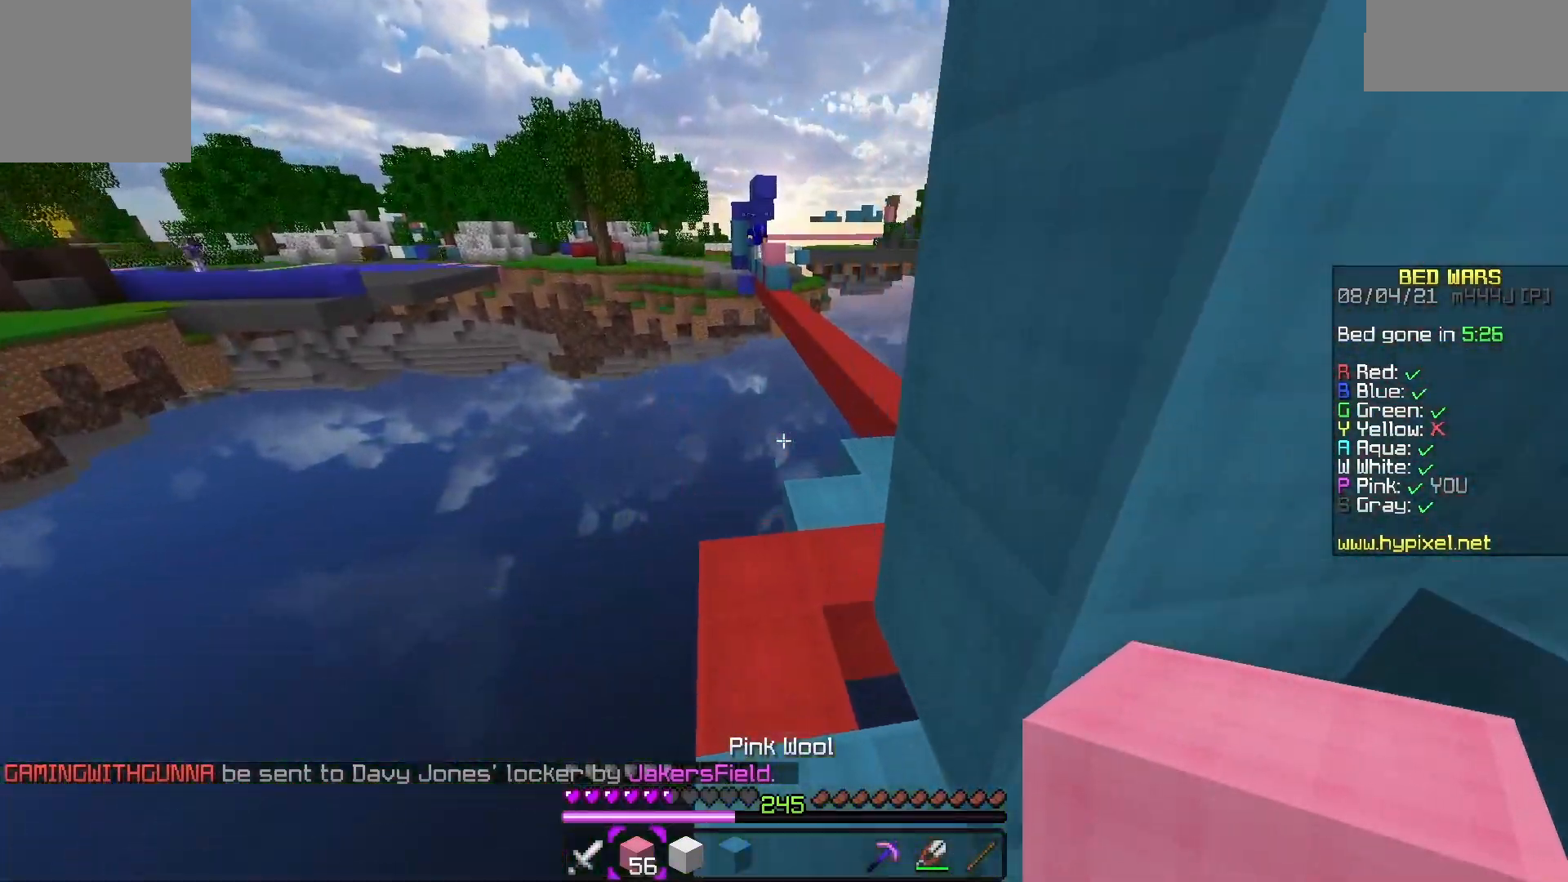
{"keys": ["d", "w"], "events": [[100, "a", "up"], [483, "d", "down"]]}
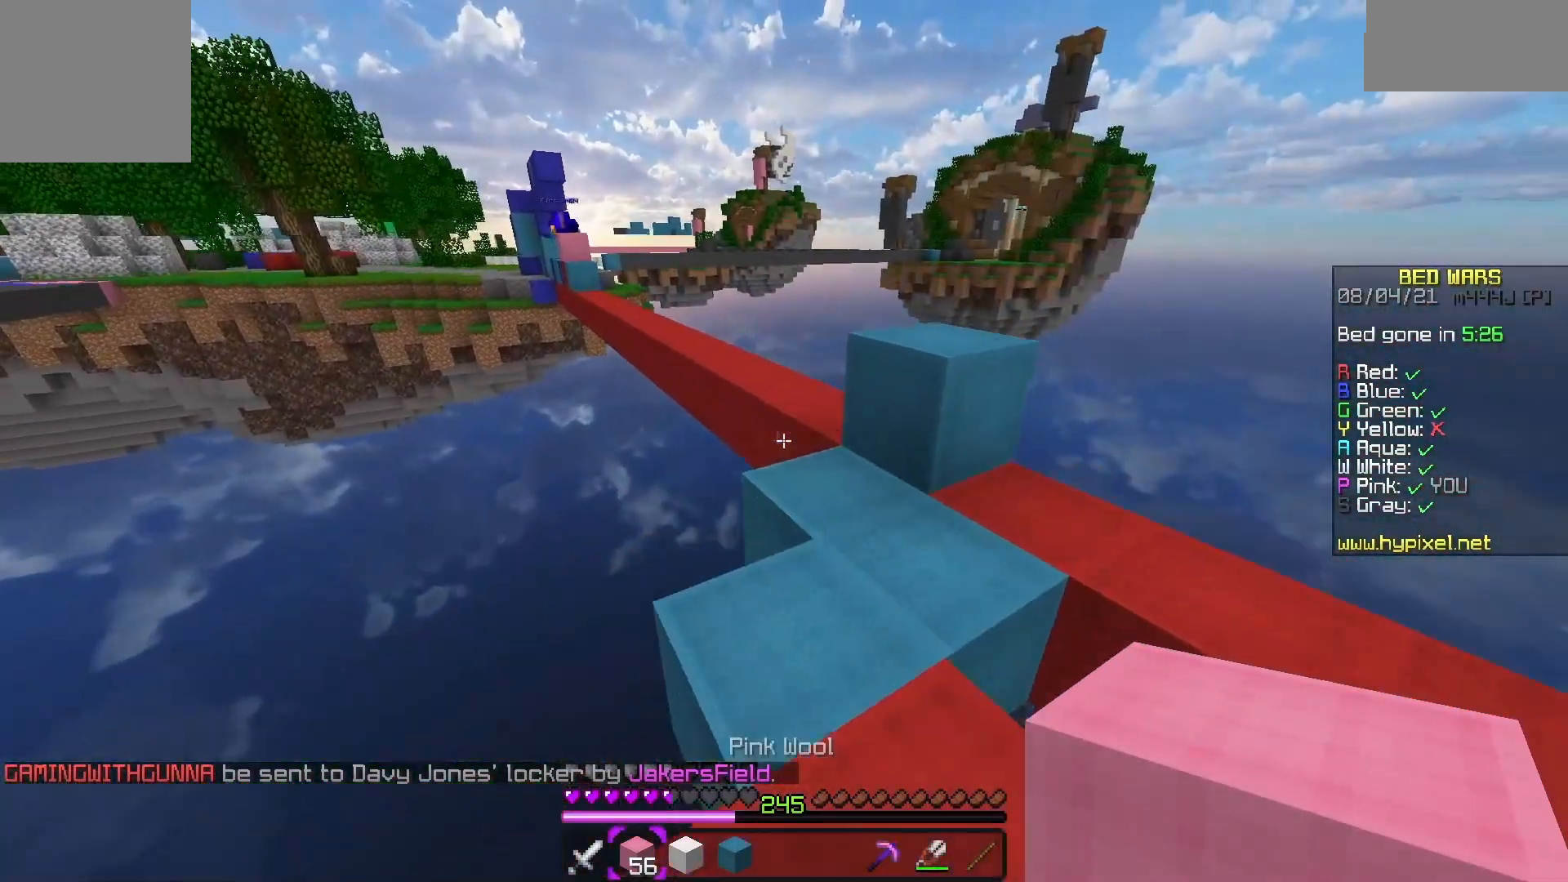
{"keys": ["d", "space", "w"], "events": [[183, "d", "up"], [283, "space", "down"], [333, "d", "down"]]}
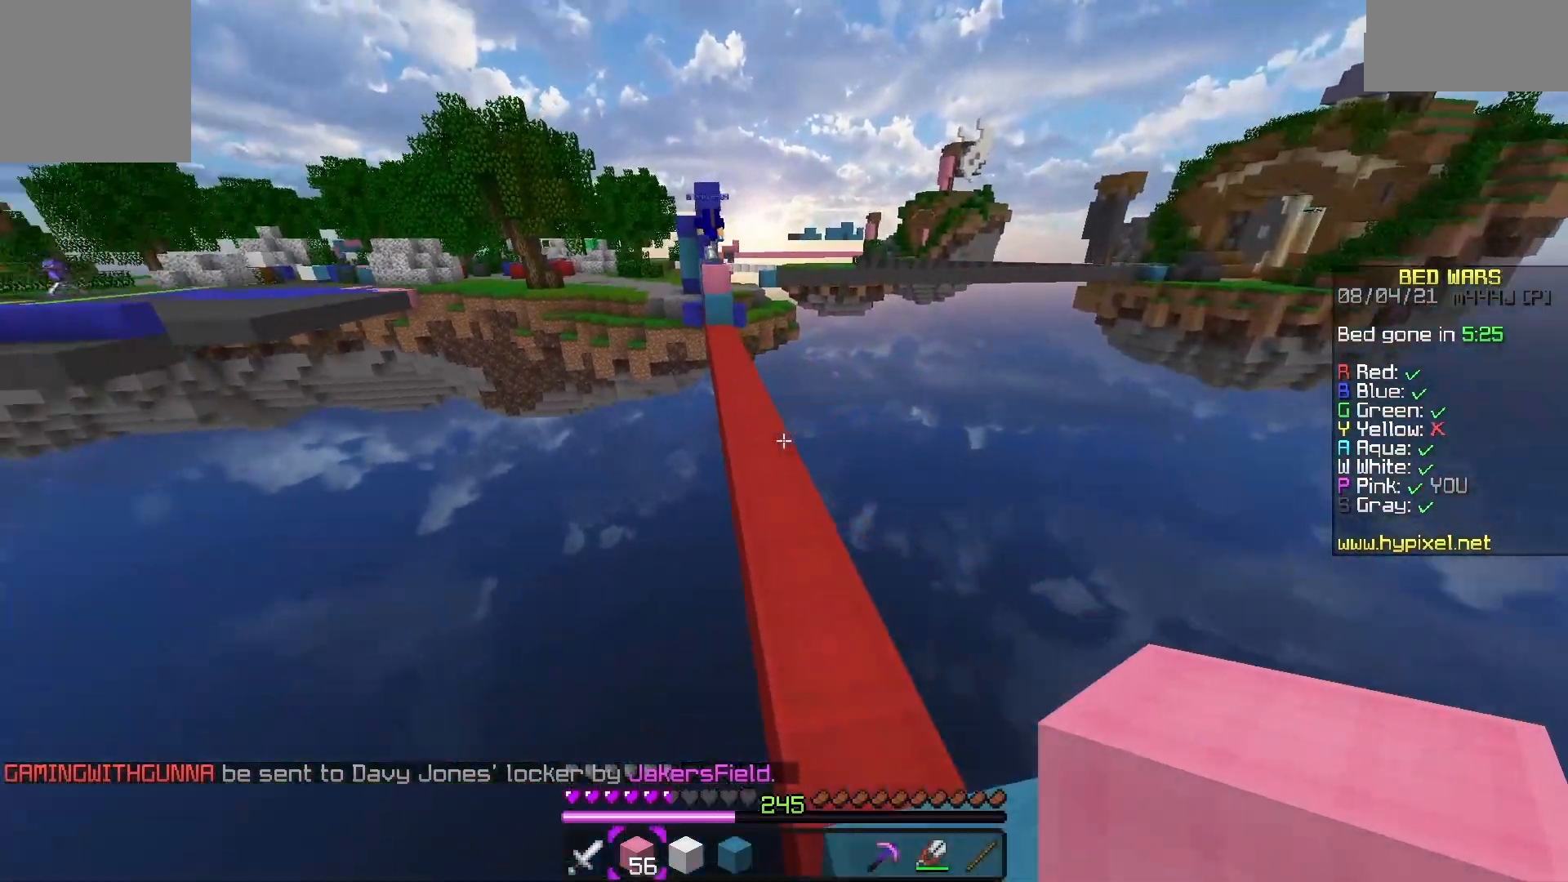
{"keys": ["a", "w"], "events": [[17, "d", "up"], [17, "space", "up"], [167, "space", "down"], [417, "a", "down"], [500, "space", "up"]]}
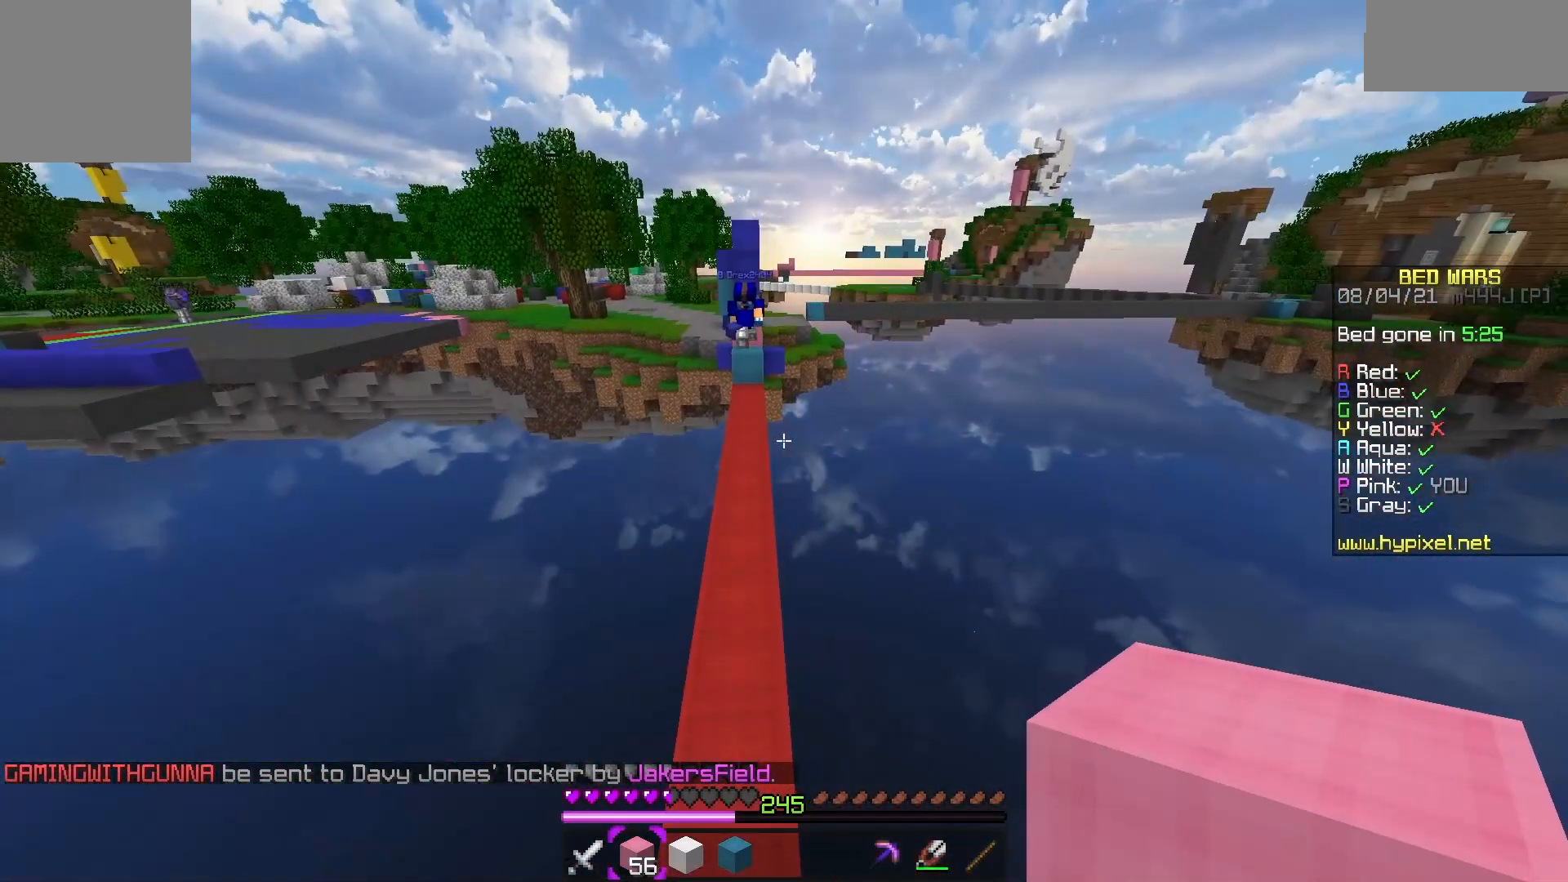
{"keys": ["w"], "events": [[100, "a", "up"]]}
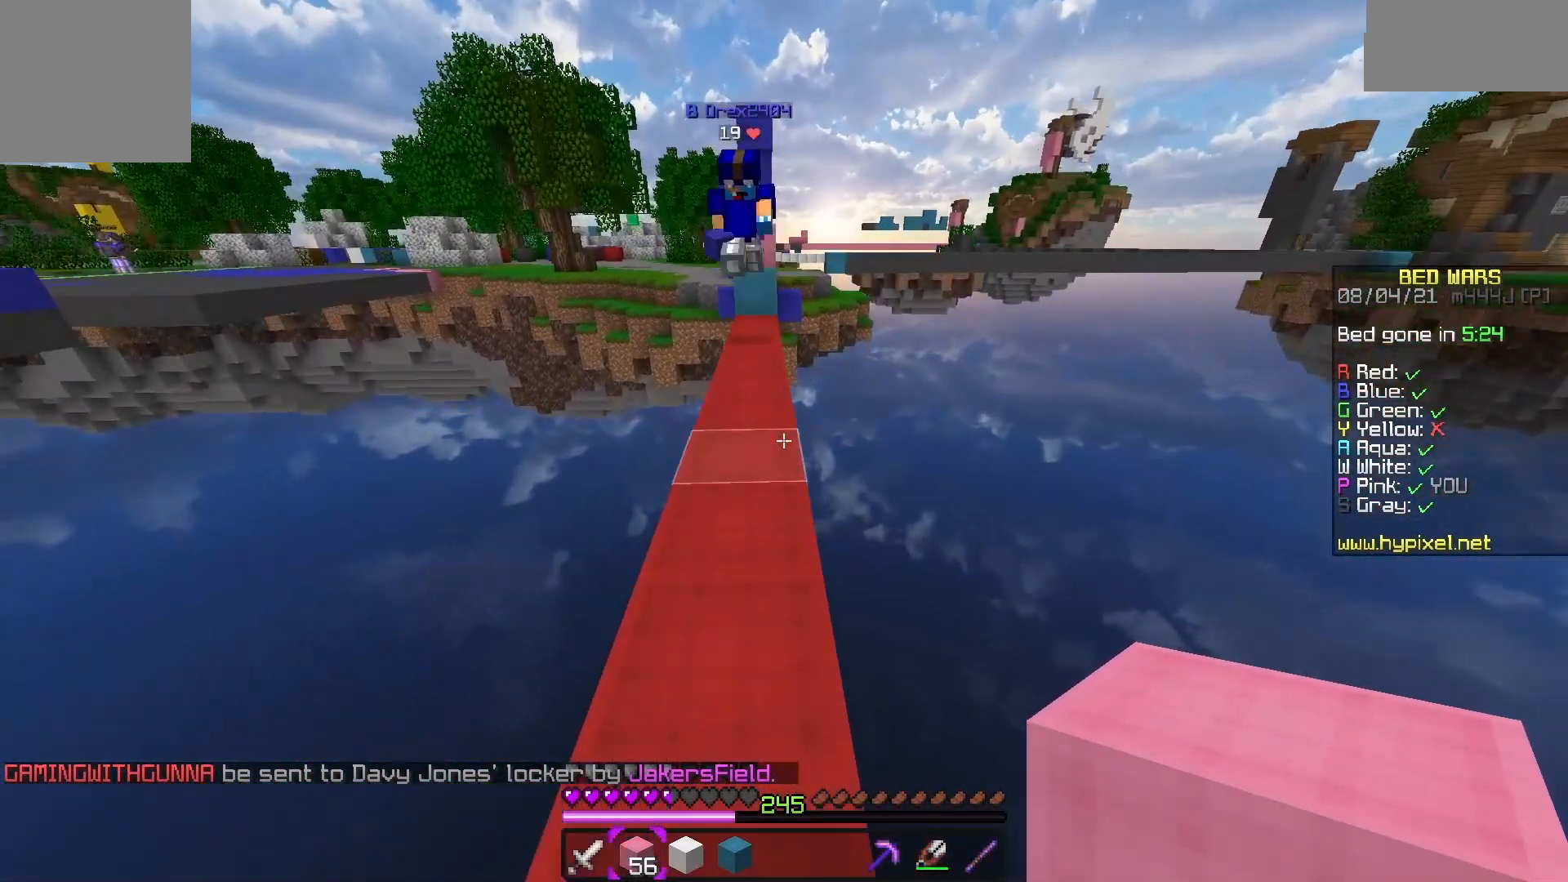
{"keys": ["a", "space", "w"], "events": [[133, "a", "down"], [350, "space", "down"]]}
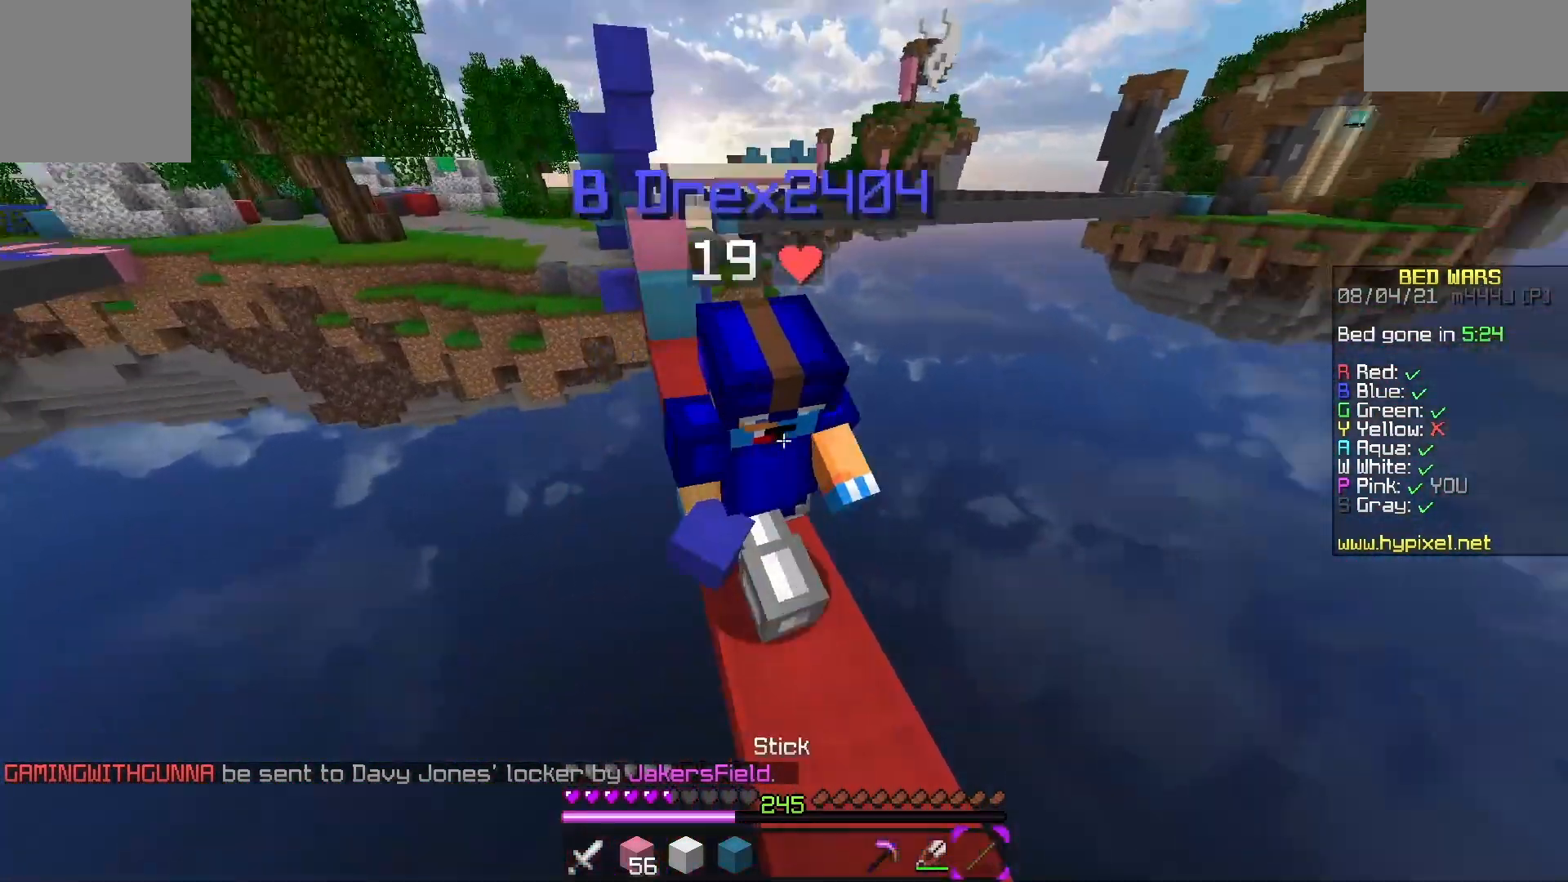
{"keys": ["d", "w"], "events": [[50, "space", "up"], [67, "d", "down"], [83, "a", "up"]]}
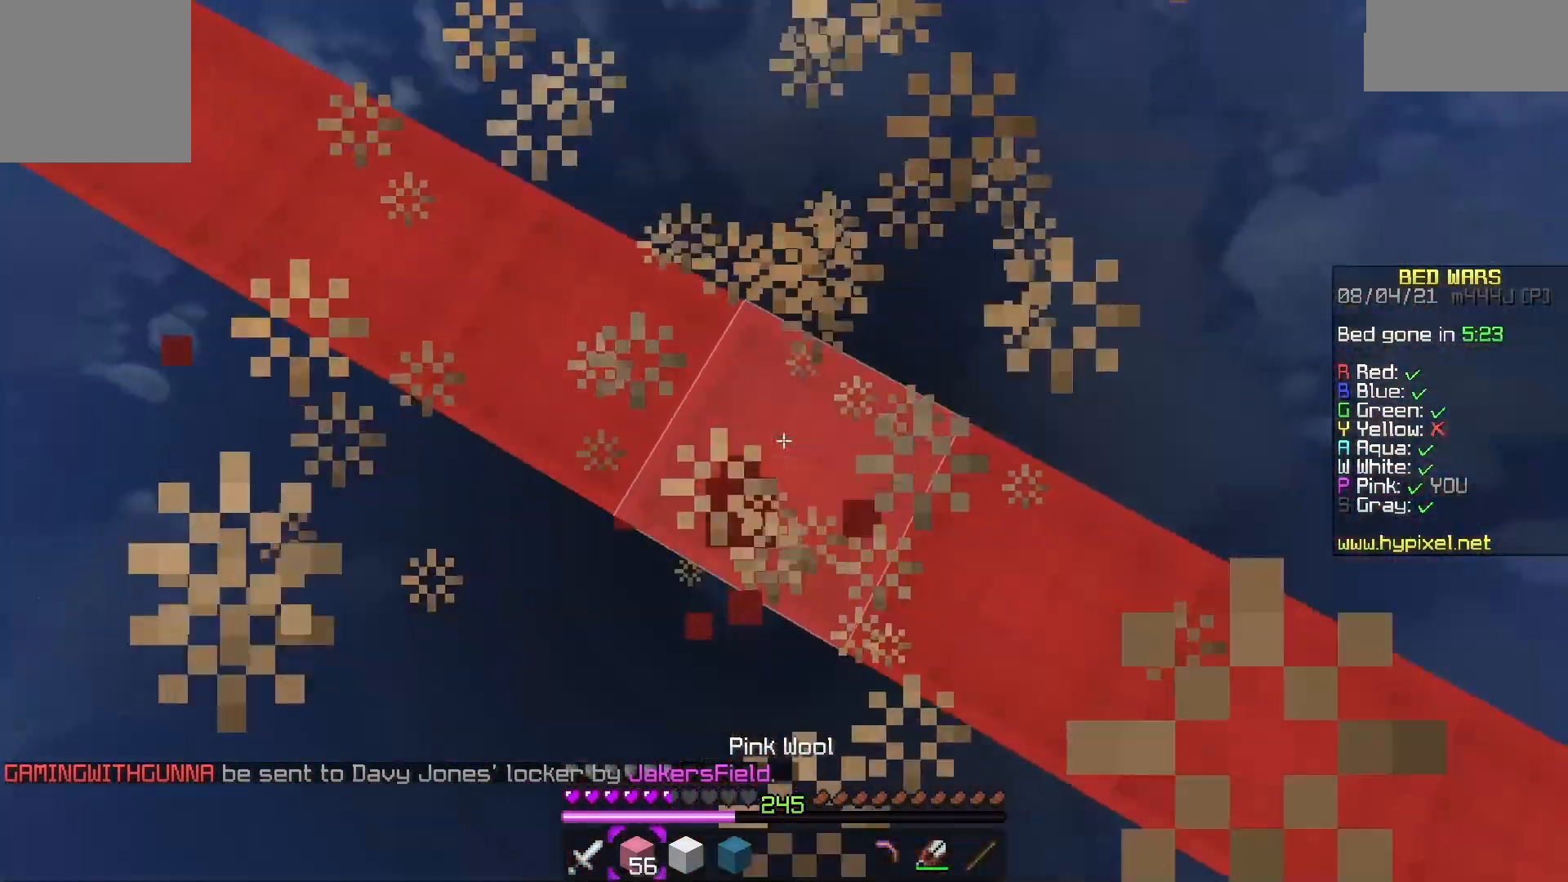
{"keys": ["d", "space", "w"], "events": [[67, "a", "down"], [67, "d", "up"], [250, "a", "up"], [250, "space", "down"], [417, "d", "down"]]}
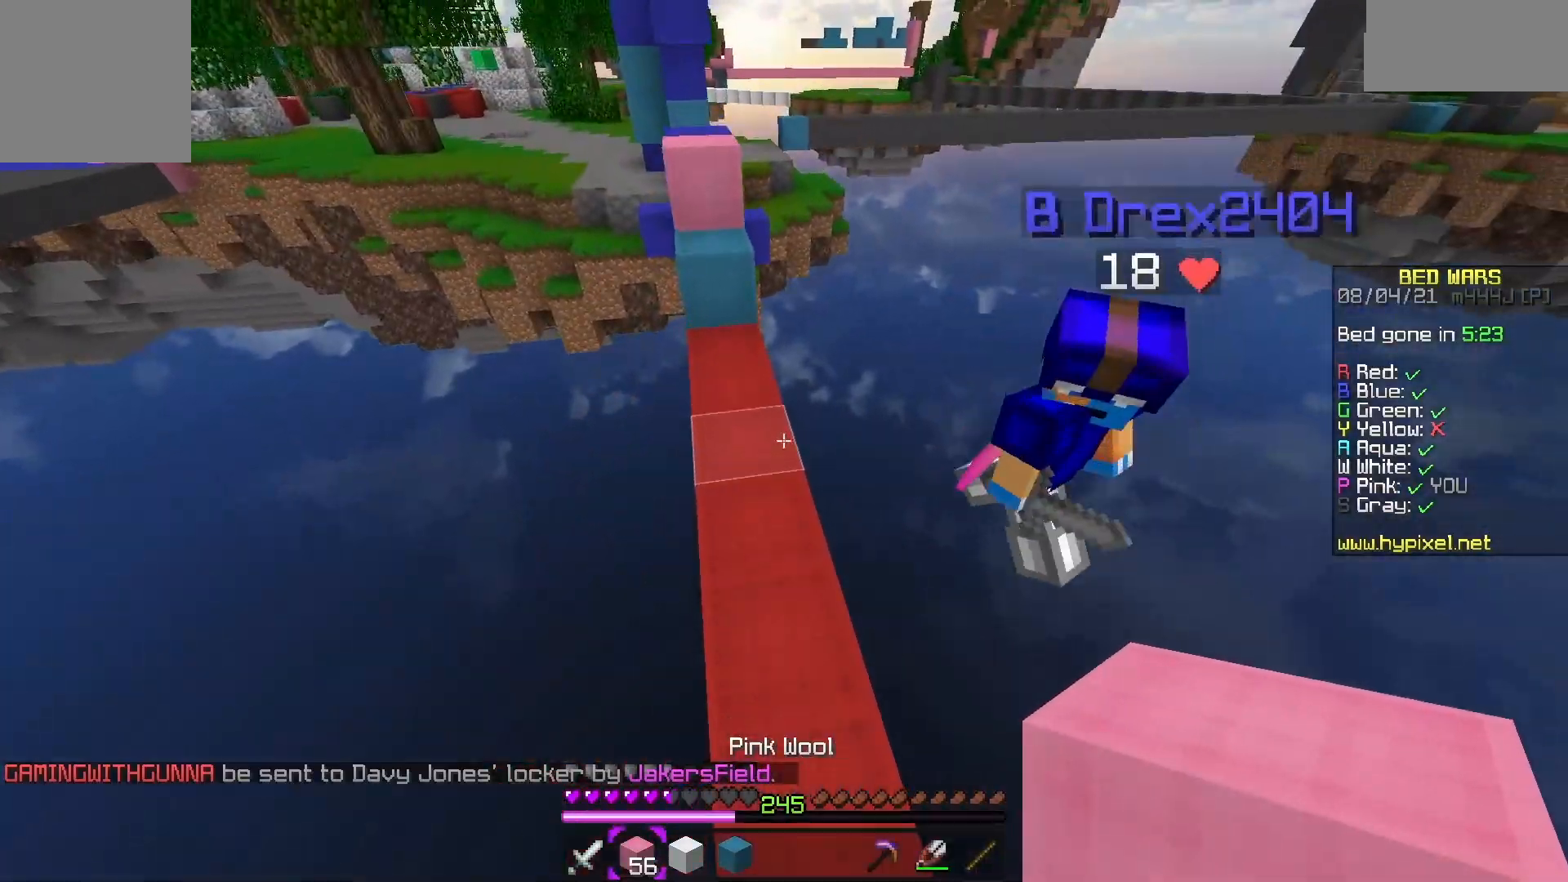
{"keys": ["space", "w"], "events": [[17, "space", "up"], [67, "d", "up"], [367, "space", "down"]]}
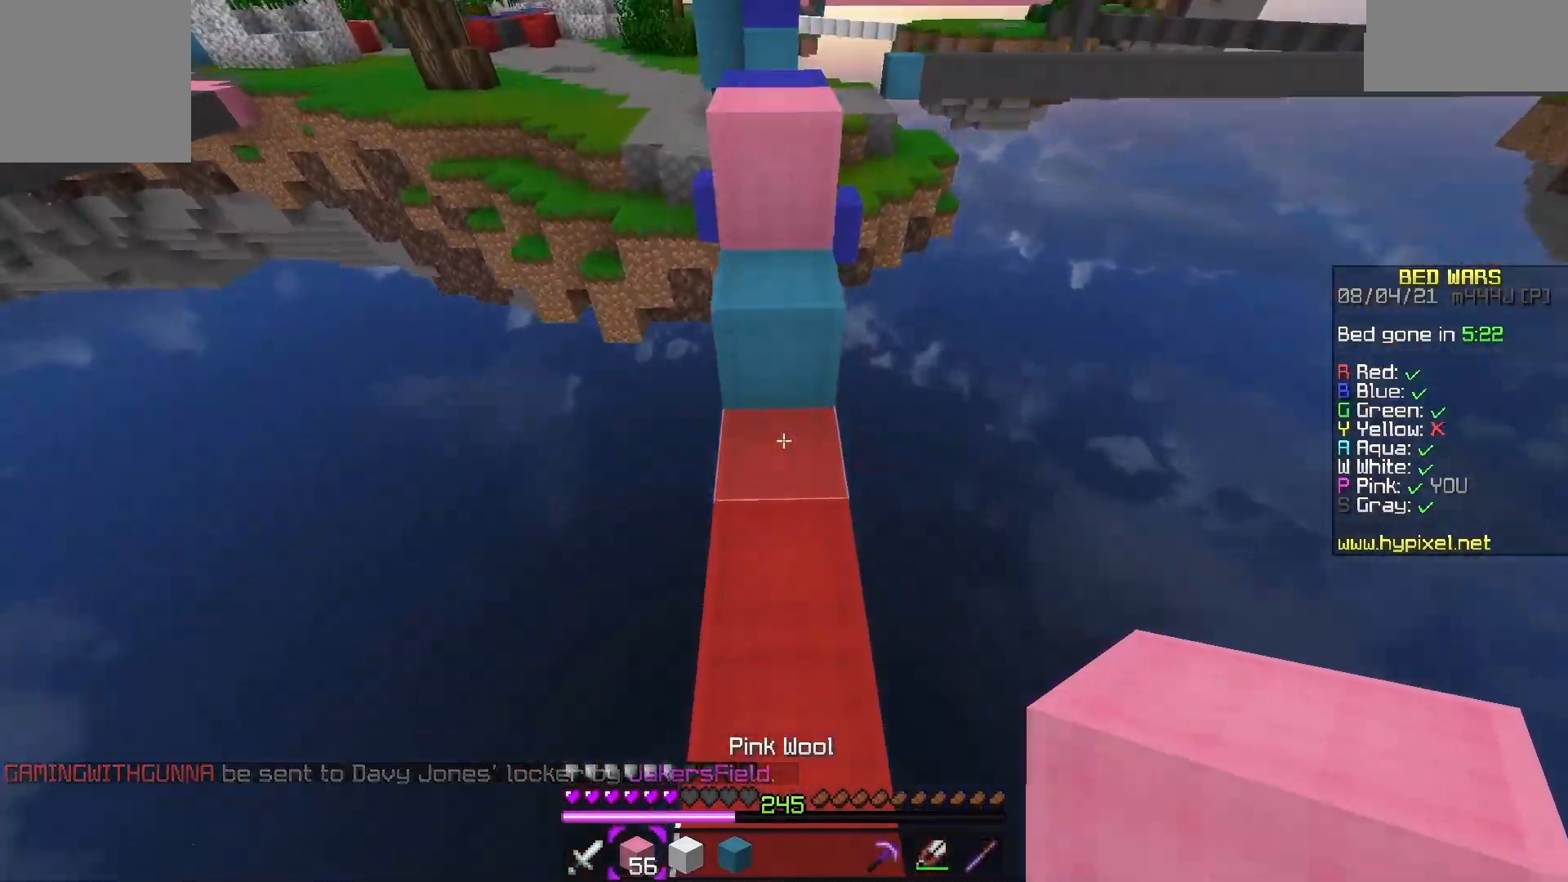
{"keys": ["d", "space", "w"], "events": [[33, "space", "up"], [150, "space", "down"], [283, "d", "down"]]}
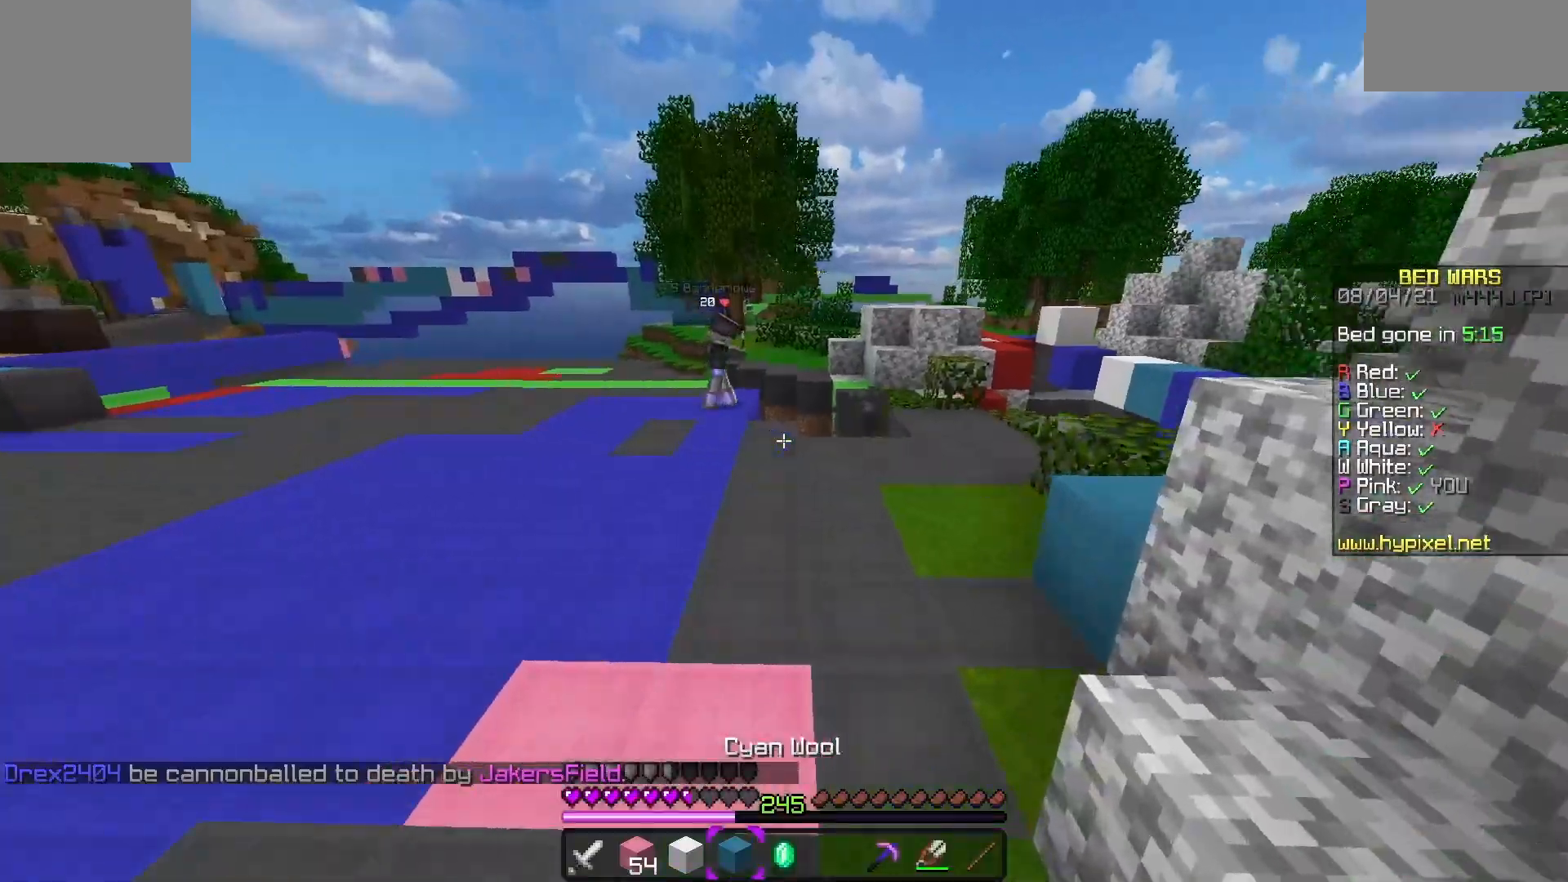
{"keys": ["w"], "events": [[150, "d", "up"], [333, "space", "up"]]}
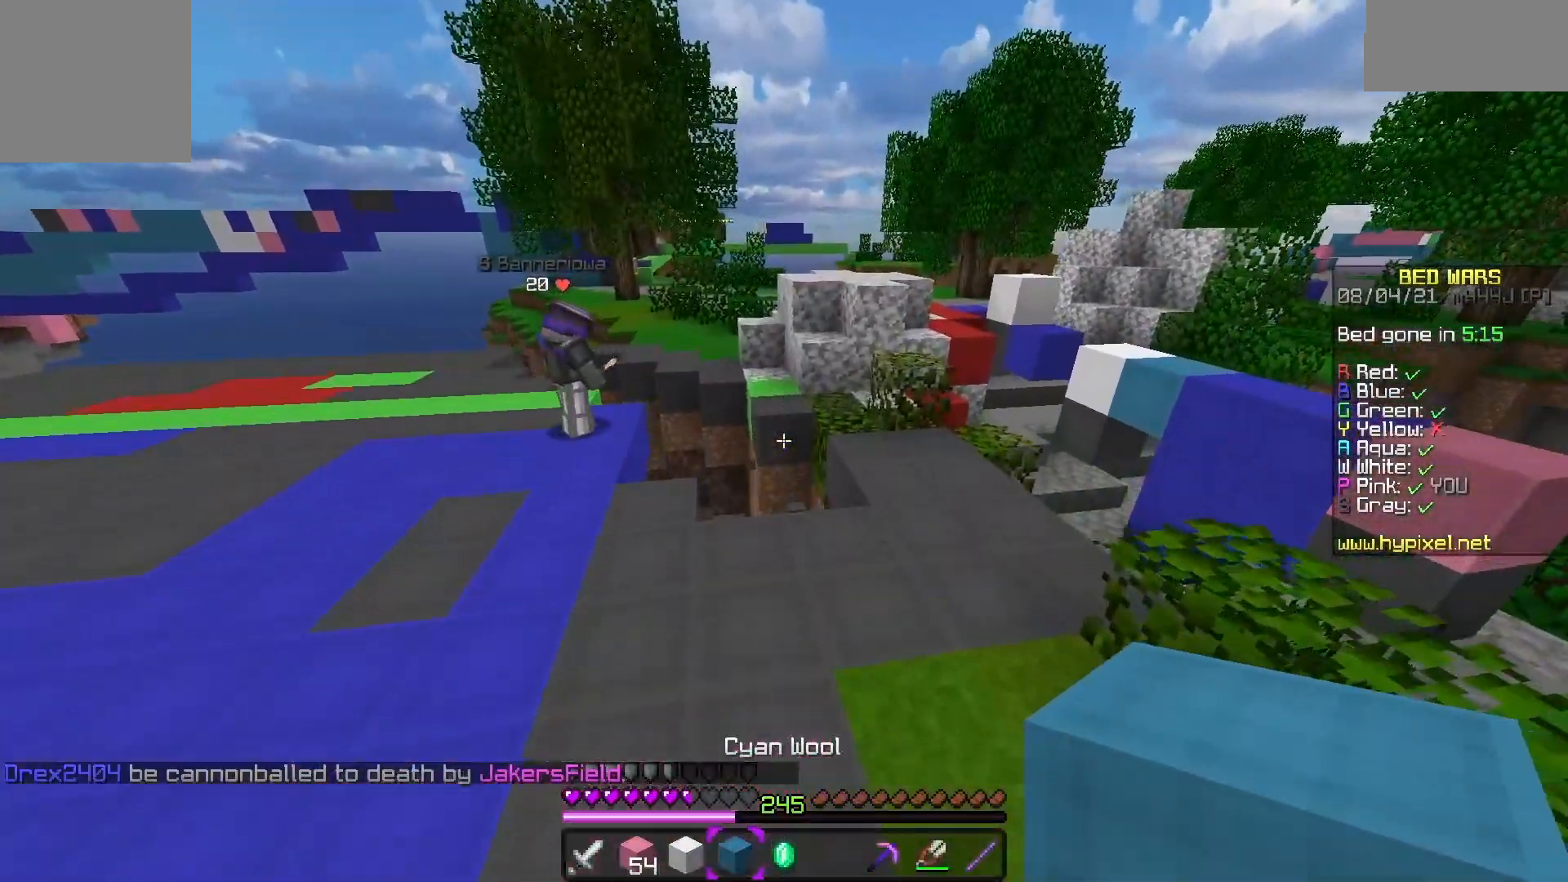
{"keys": ["a", "w"], "events": [[100, "a", "down"]]}
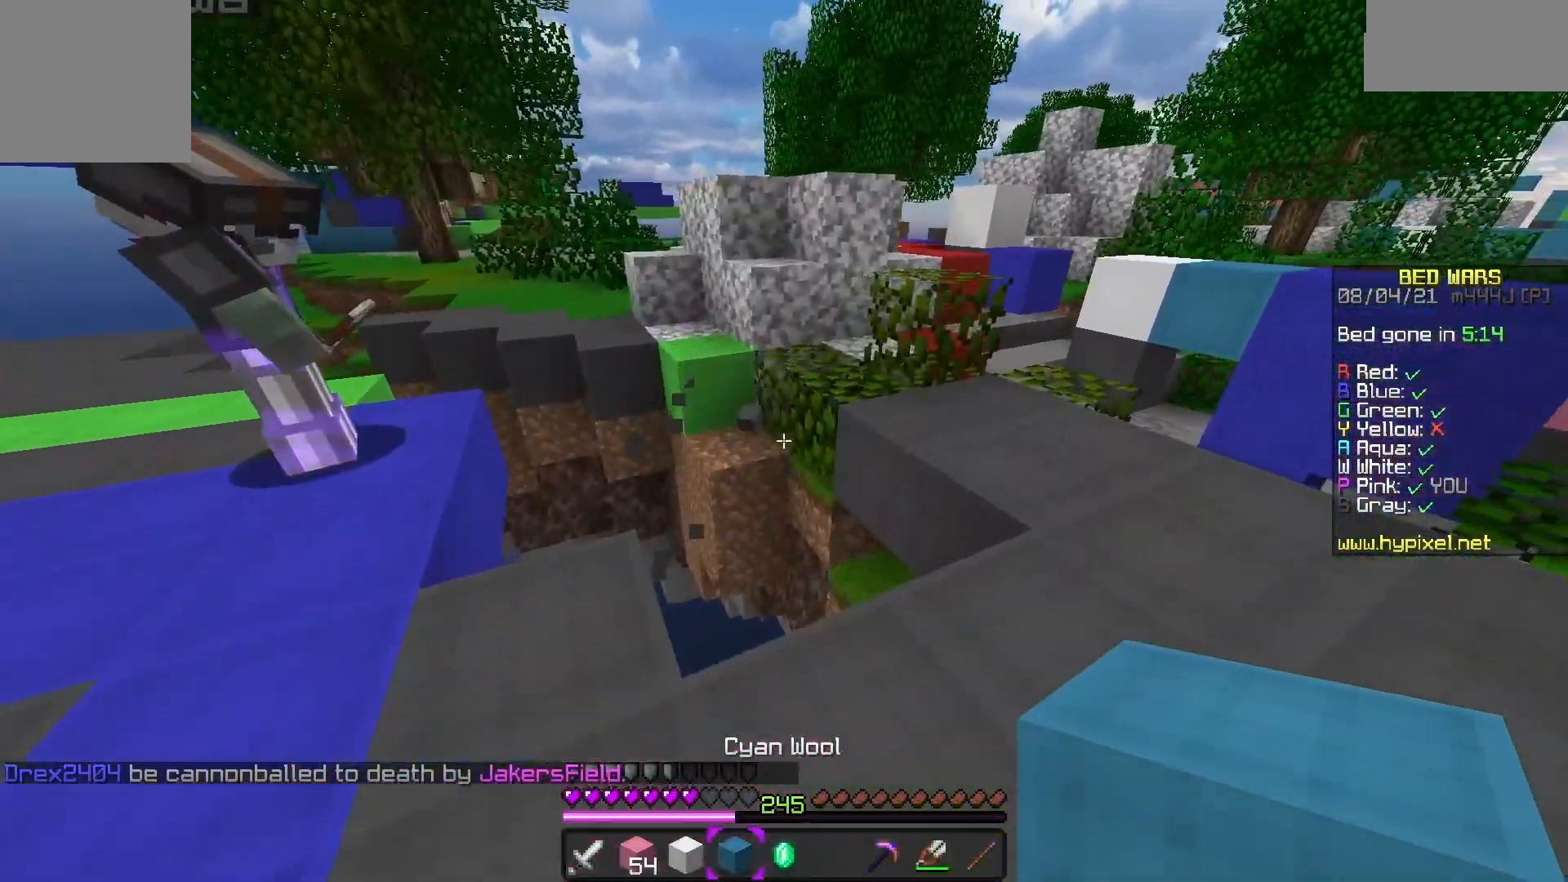
{"keys": ["d"], "events": [[417, "d", "down"], [417, "w", "up"], [450, "a", "up"]]}
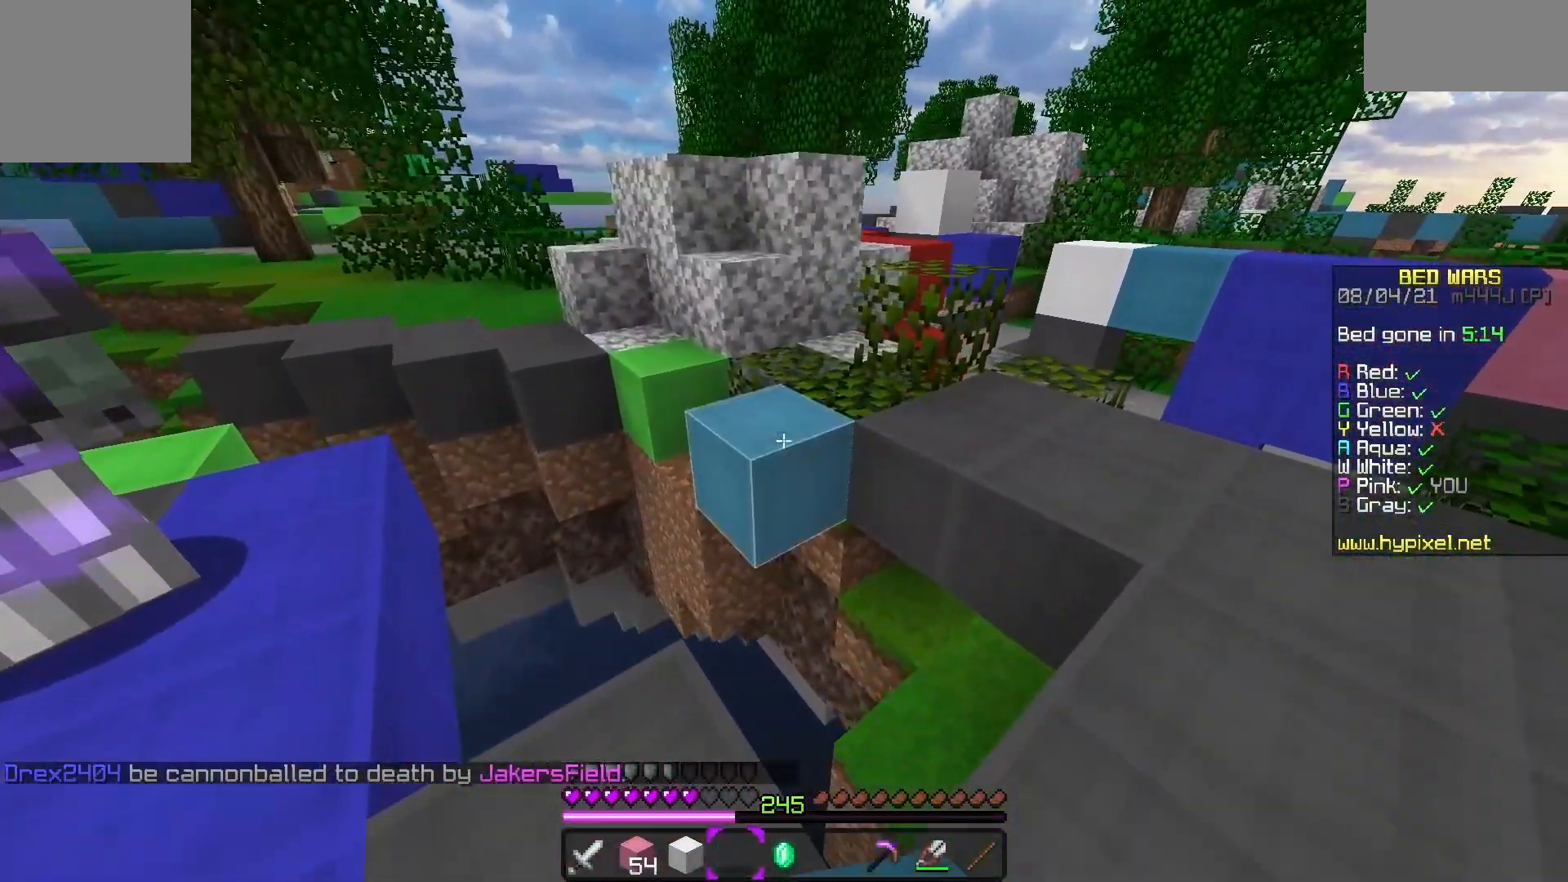
{"keys": ["d", "s"], "events": [[100, "s", "down"]]}
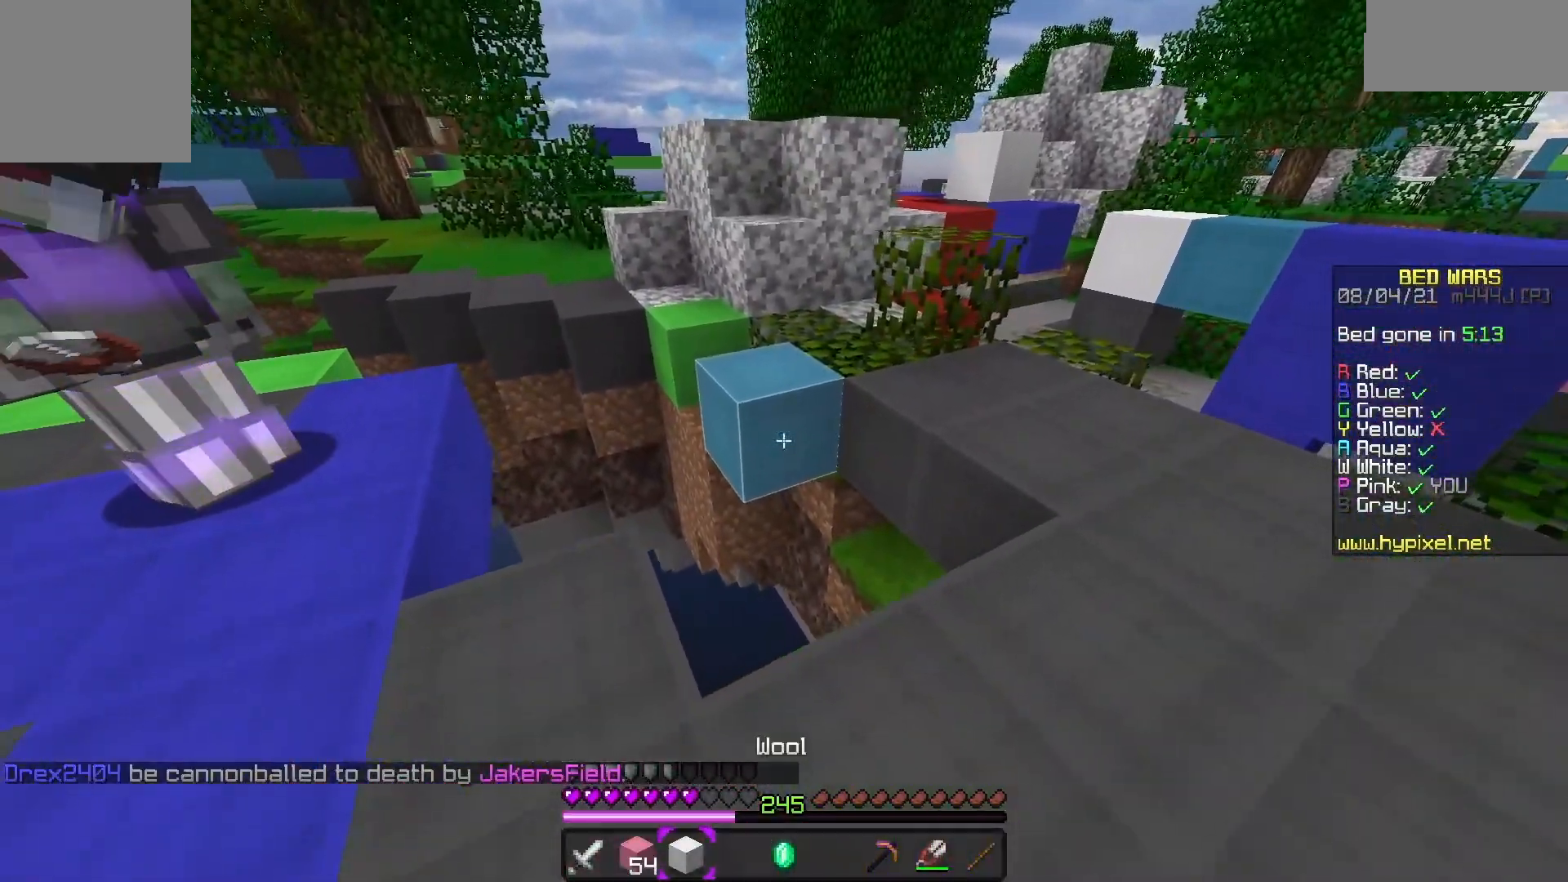
{"keys": ["d", "w"], "events": [[33, "s", "up"], [217, "w", "down"]]}
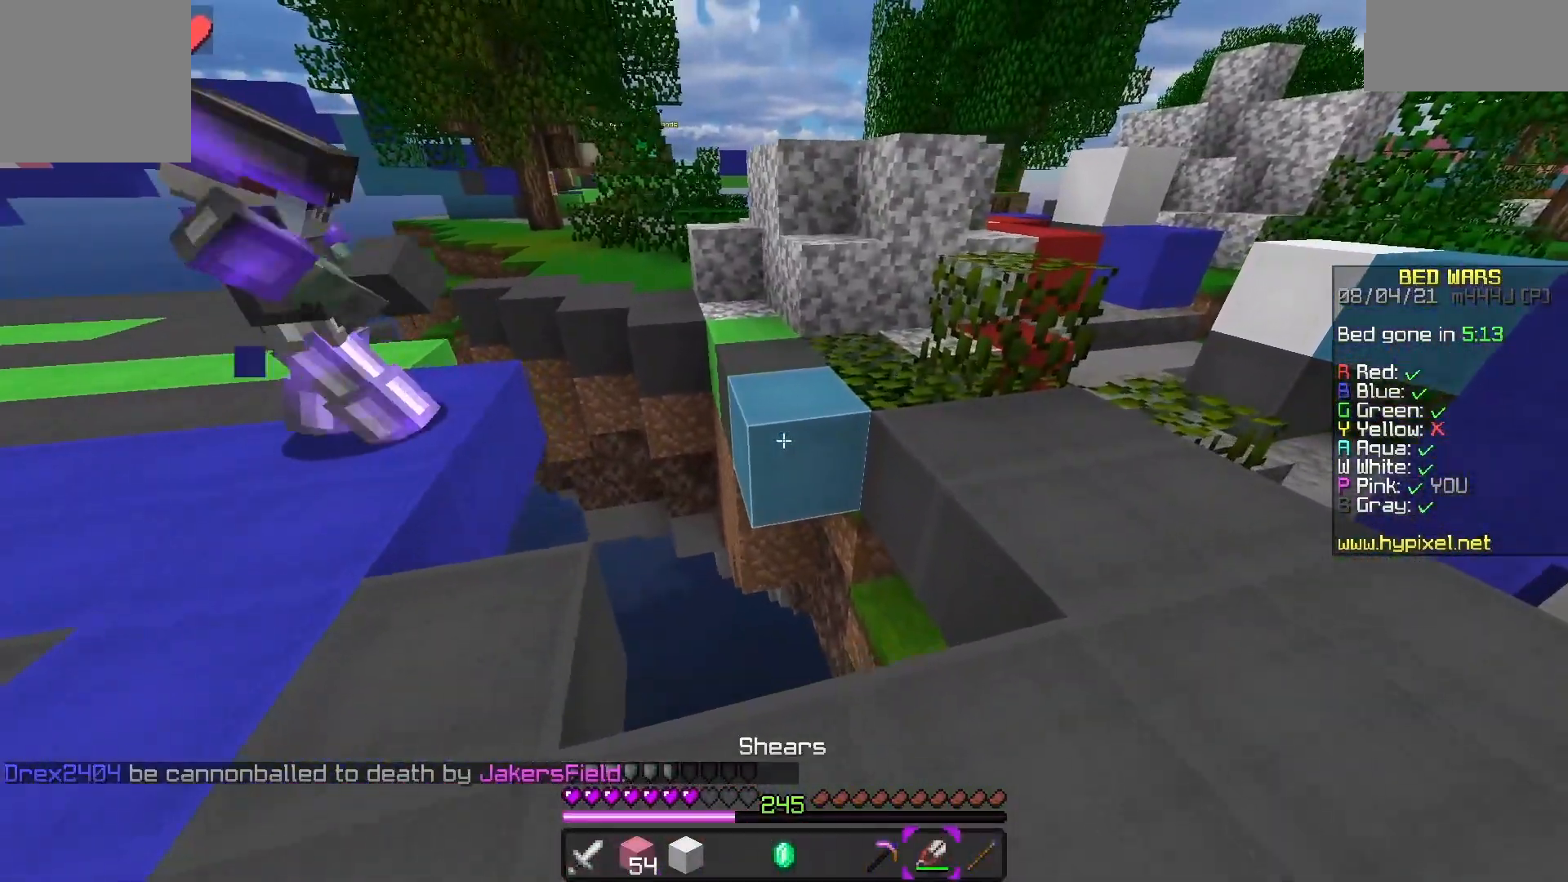
{"keys": ["d"], "events": [[217, "w", "up"]]}
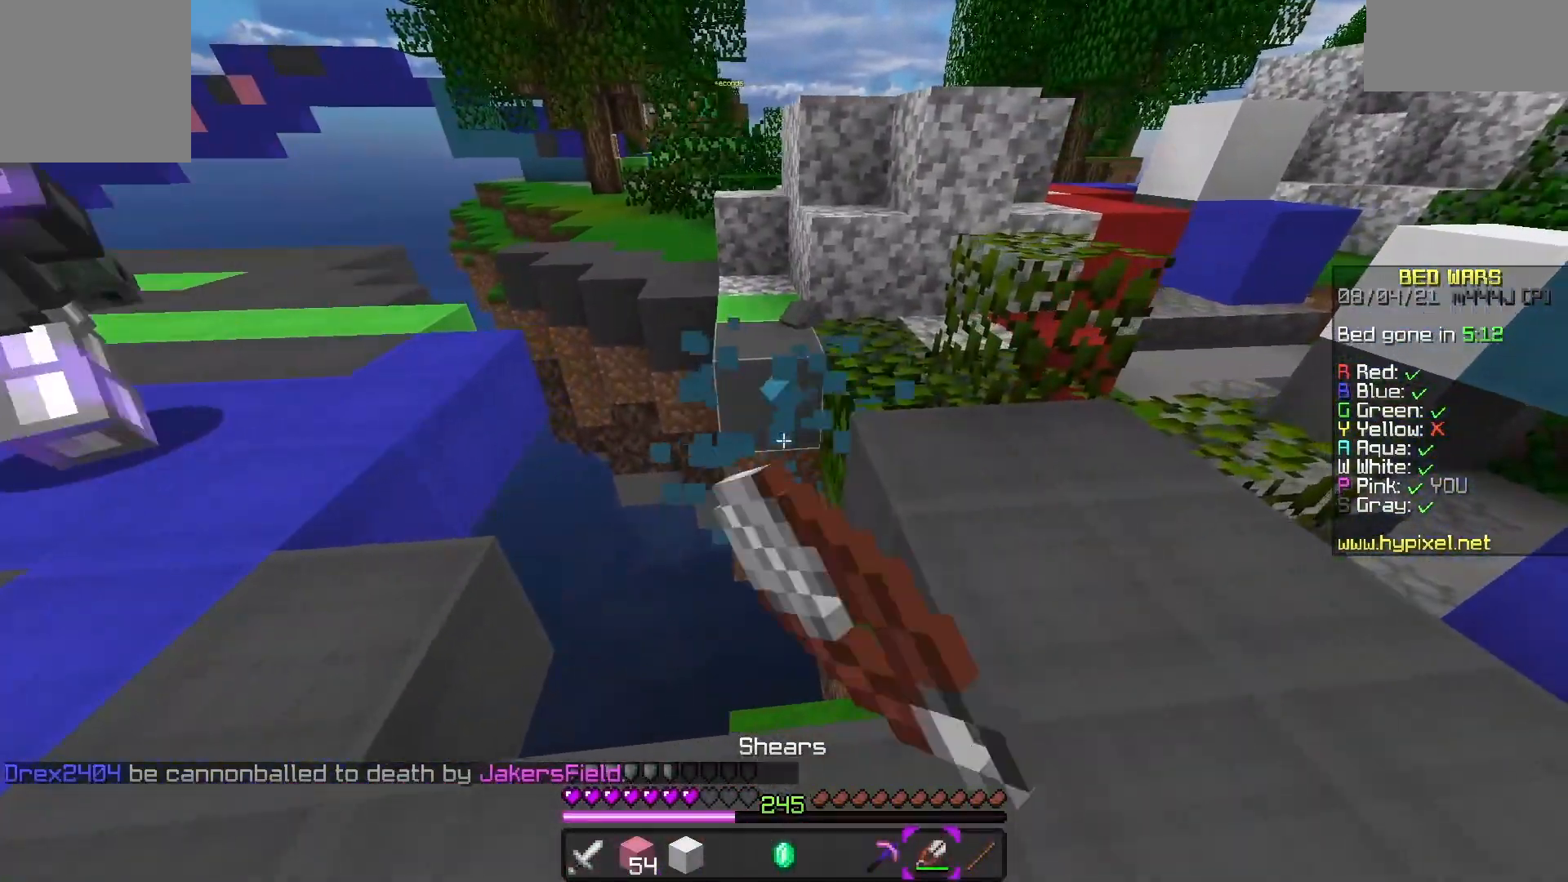
{"keys": ["w"], "events": [[133, "w", "down"], [250, "d", "up"]]}
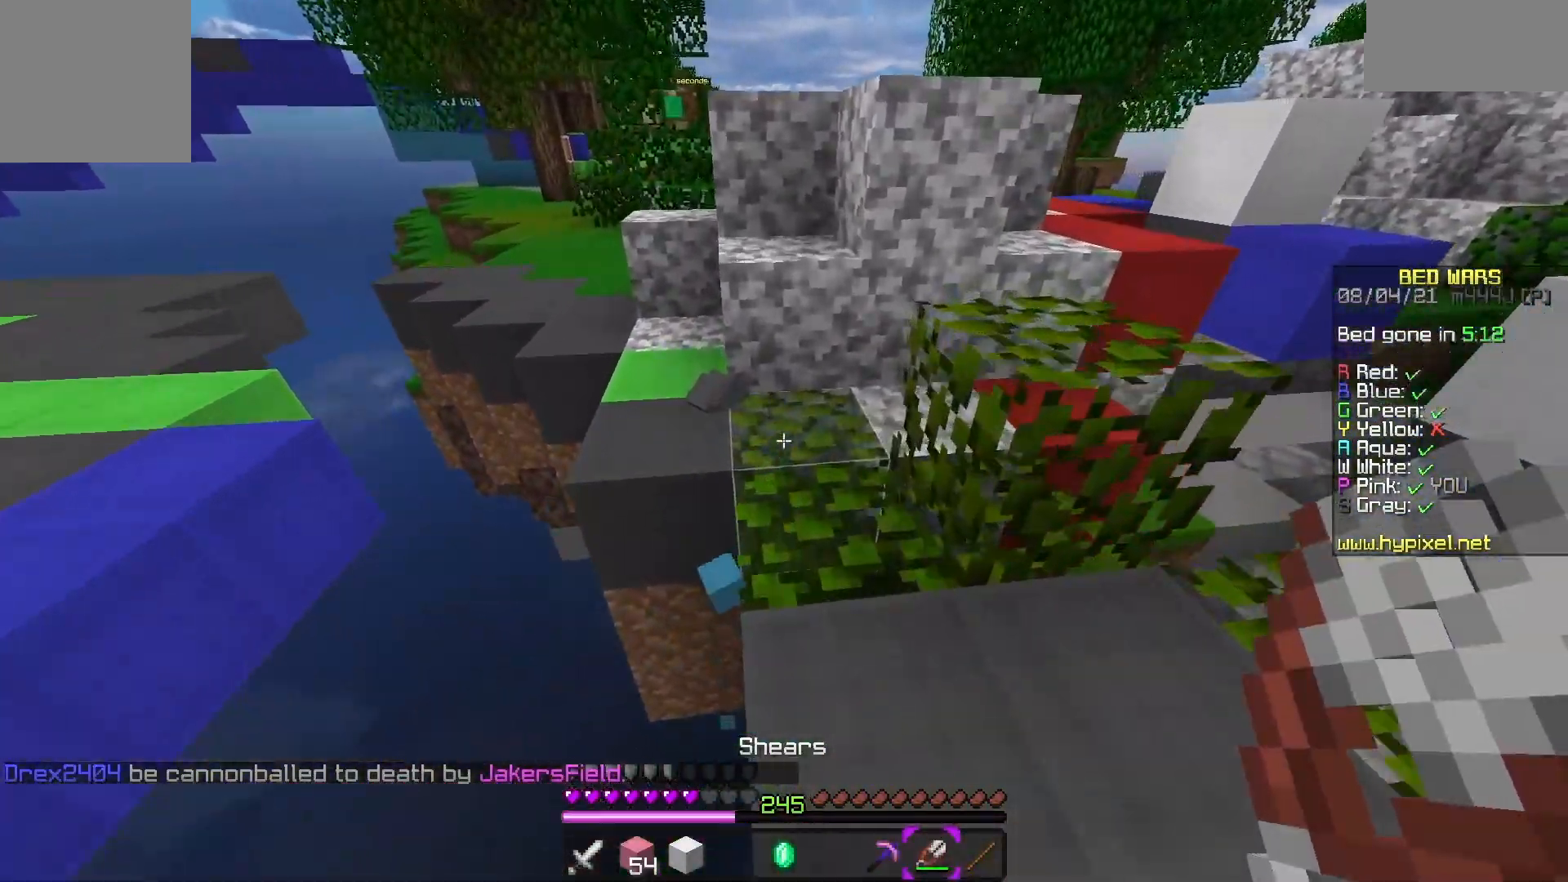
{"keys": ["d"], "events": [[367, "d", "down"], [450, "w", "up"]]}
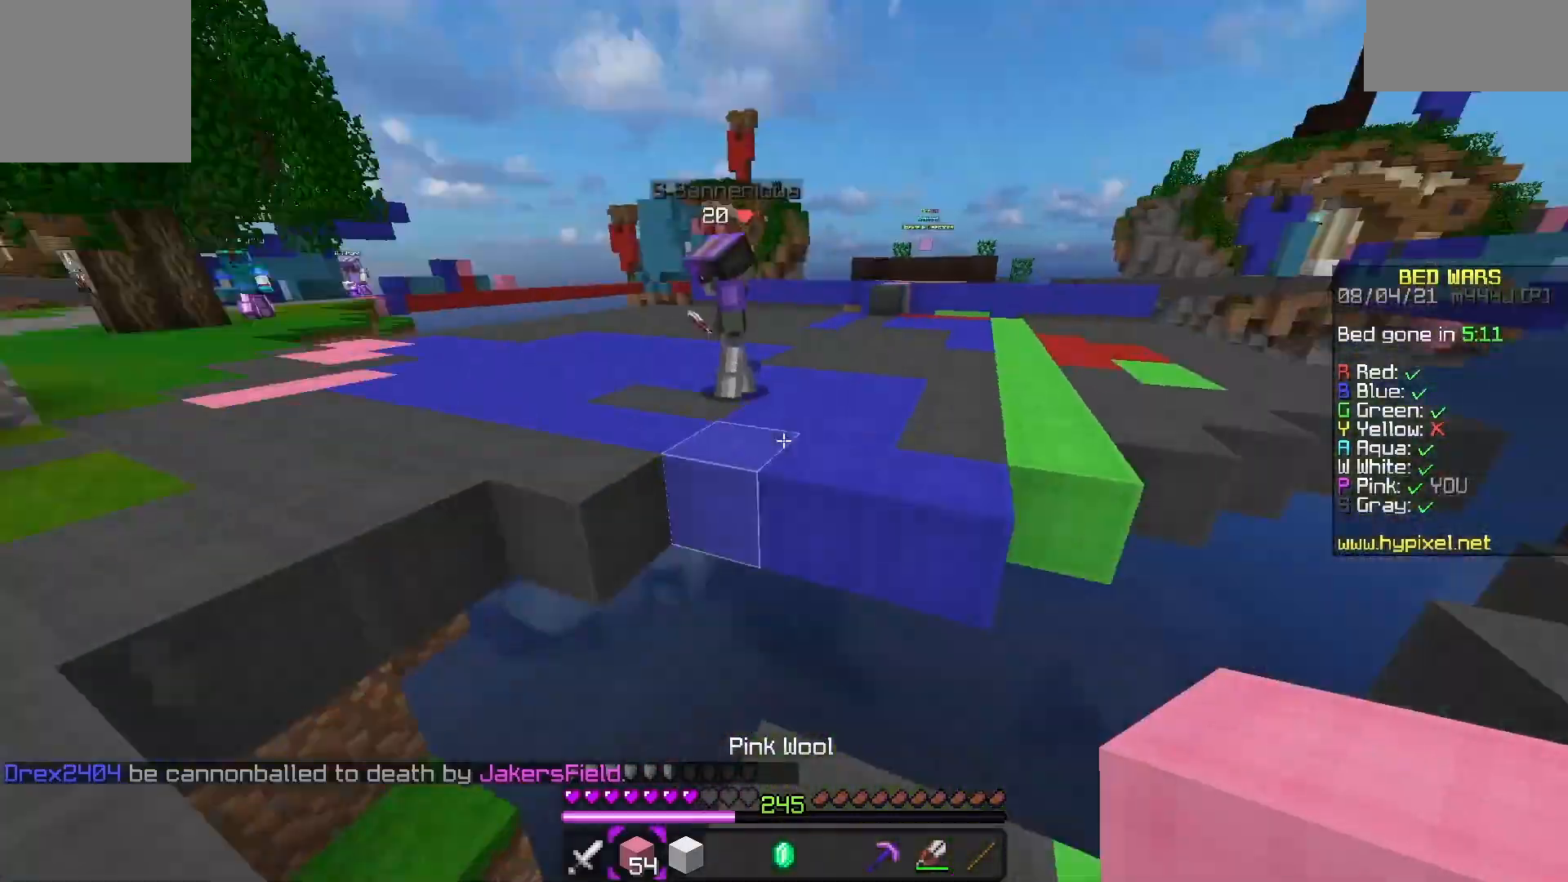
{"keys": ["a", "w"], "events": [[67, "d", "up"], [117, "a", "down"], [417, "w", "down"]]}